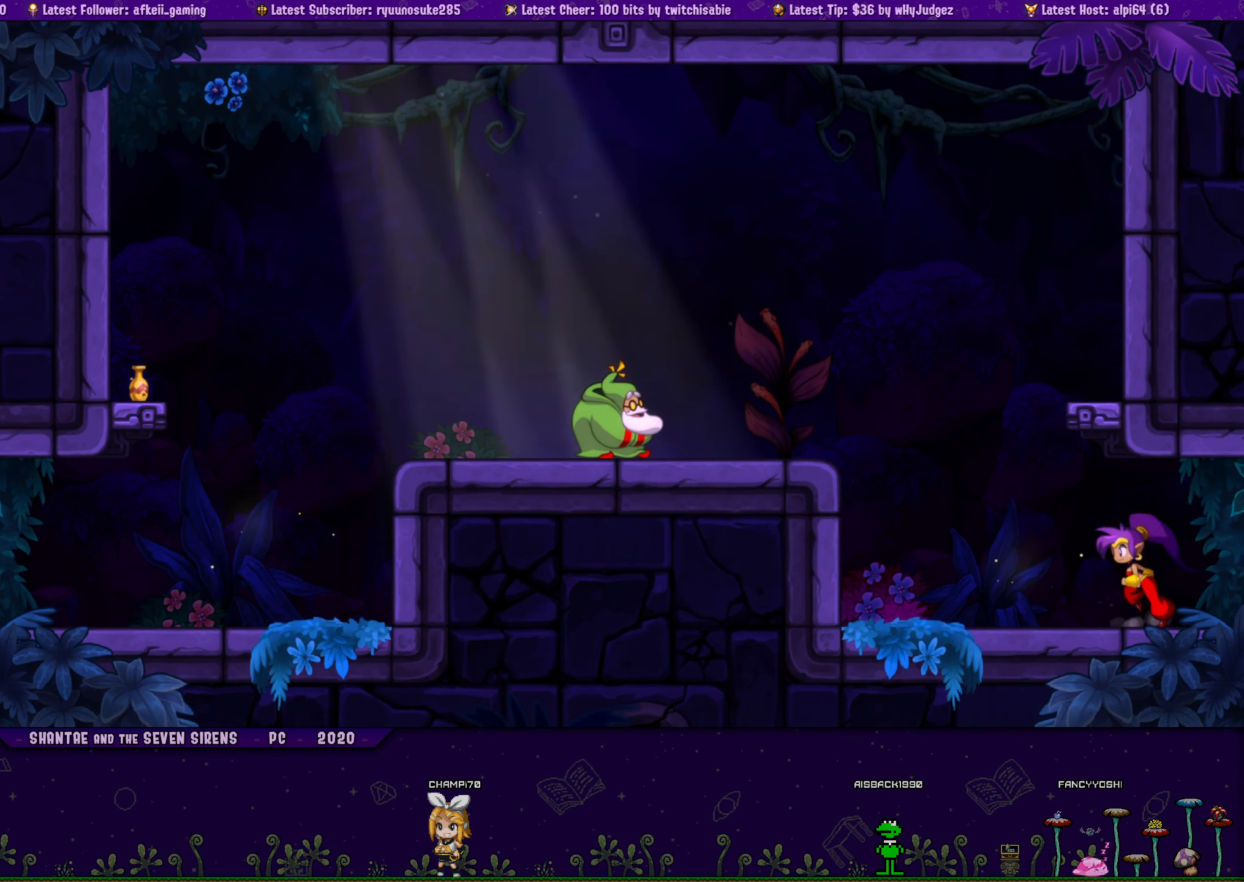
Gameplay with a controller (PlayStation layout); each line is a JSON object with the inputs held at the frame after it. "button_events" lists button changes between this image and that frame as [ms after this image, input, new state], when the widget could be followed in between (sticks are given only as held states). Not read: L2 L3 R2 R3 left_stick right_stick.
{"buttons": ["DPAD_UP", "DPAD_RIGHT"], "button_events": [[50, "CROSS", "down"], [166, "CROSS", "up"], [166, "DPAD_RIGHT", "up"], [183, "DPAD_LEFT", "down"], [200, "DPAD_UP", "up"], [316, "DPAD_UP", "down"], [333, "DPAD_LEFT", "up"], [350, "DPAD_RIGHT", "down"], [383, "CROSS", "down"], [500, "CROSS", "up"]]}
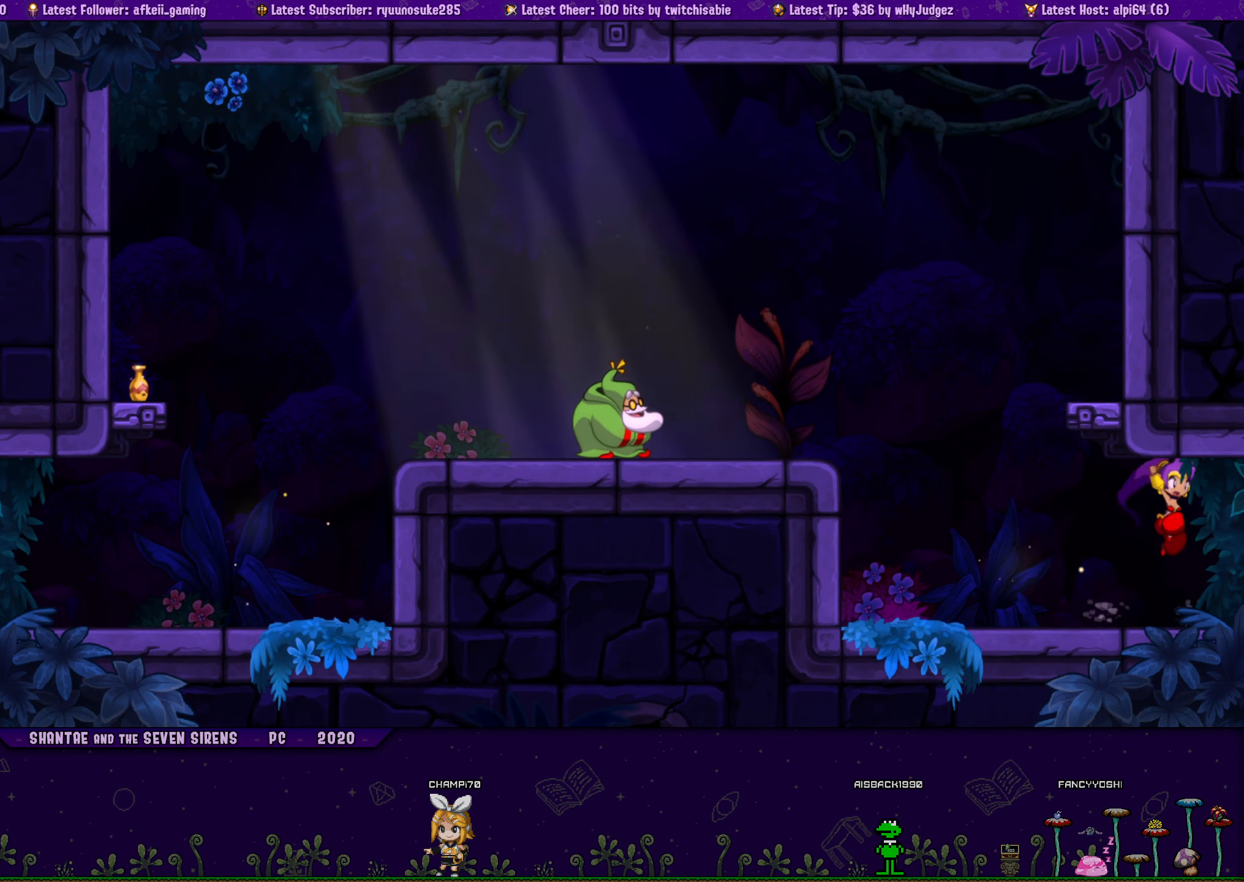
{"buttons": ["DPAD_UP"], "button_events": [[16, "DPAD_RIGHT", "up"], [33, "DPAD_LEFT", "down"], [50, "DPAD_UP", "up"], [150, "DPAD_UP", "down"], [166, "DPAD_LEFT", "up"], [183, "DPAD_RIGHT", "down"], [216, "CROSS", "down"], [333, "CROSS", "up"], [333, "DPAD_RIGHT", "up"], [350, "DPAD_LEFT", "down"], [366, "DPAD_UP", "up"], [483, "DPAD_UP", "down"], [500, "DPAD_LEFT", "up"]]}
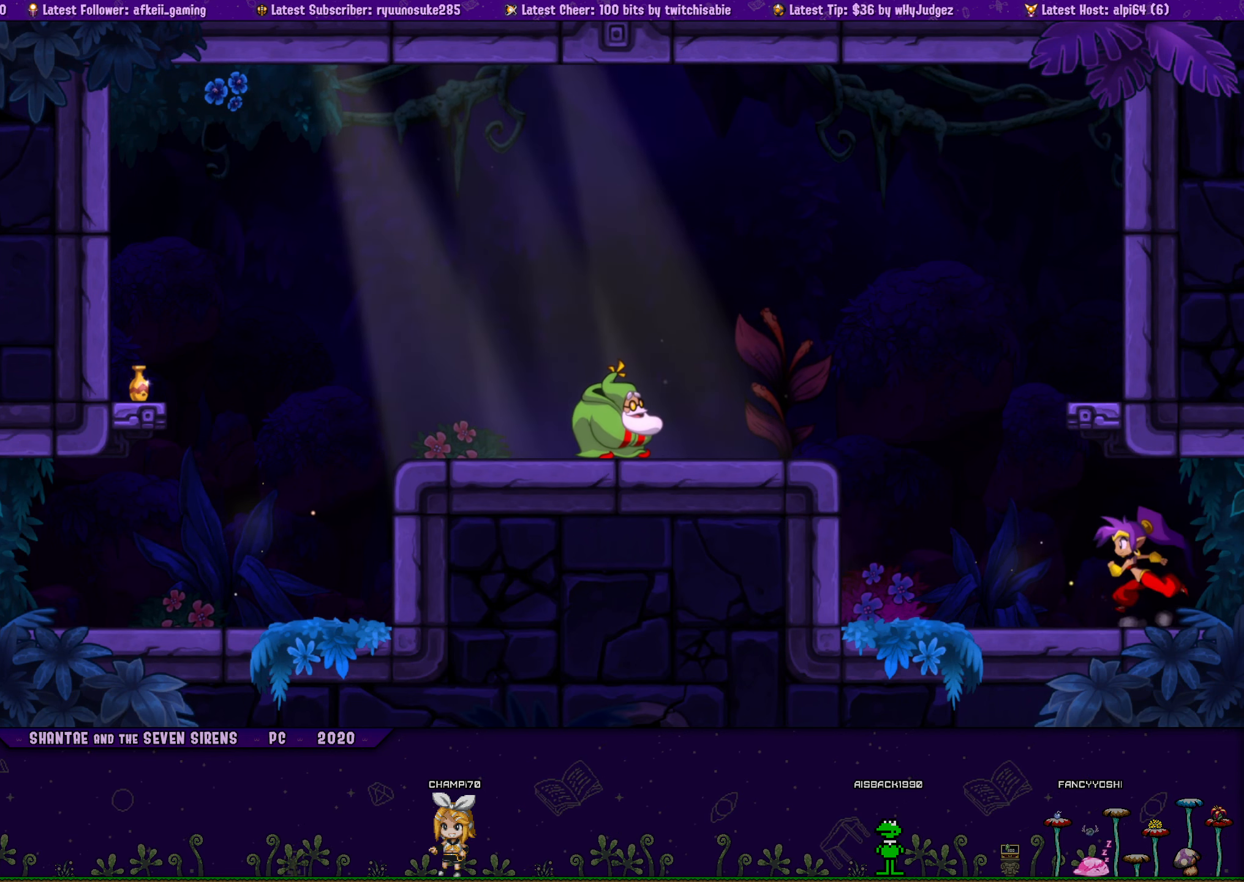
{"buttons": ["DPAD_LEFT"], "button_events": [[16, "DPAD_RIGHT", "down"], [50, "CROSS", "down"], [166, "CROSS", "up"], [166, "DPAD_RIGHT", "up"], [183, "DPAD_LEFT", "down"], [200, "DPAD_UP", "up"], [300, "DPAD_UP", "down"], [316, "DPAD_LEFT", "up"], [316, "DPAD_RIGHT", "down"], [366, "CROSS", "down"], [466, "CROSS", "up"], [466, "DPAD_RIGHT", "up"], [483, "DPAD_LEFT", "down"], [500, "DPAD_UP", "up"]]}
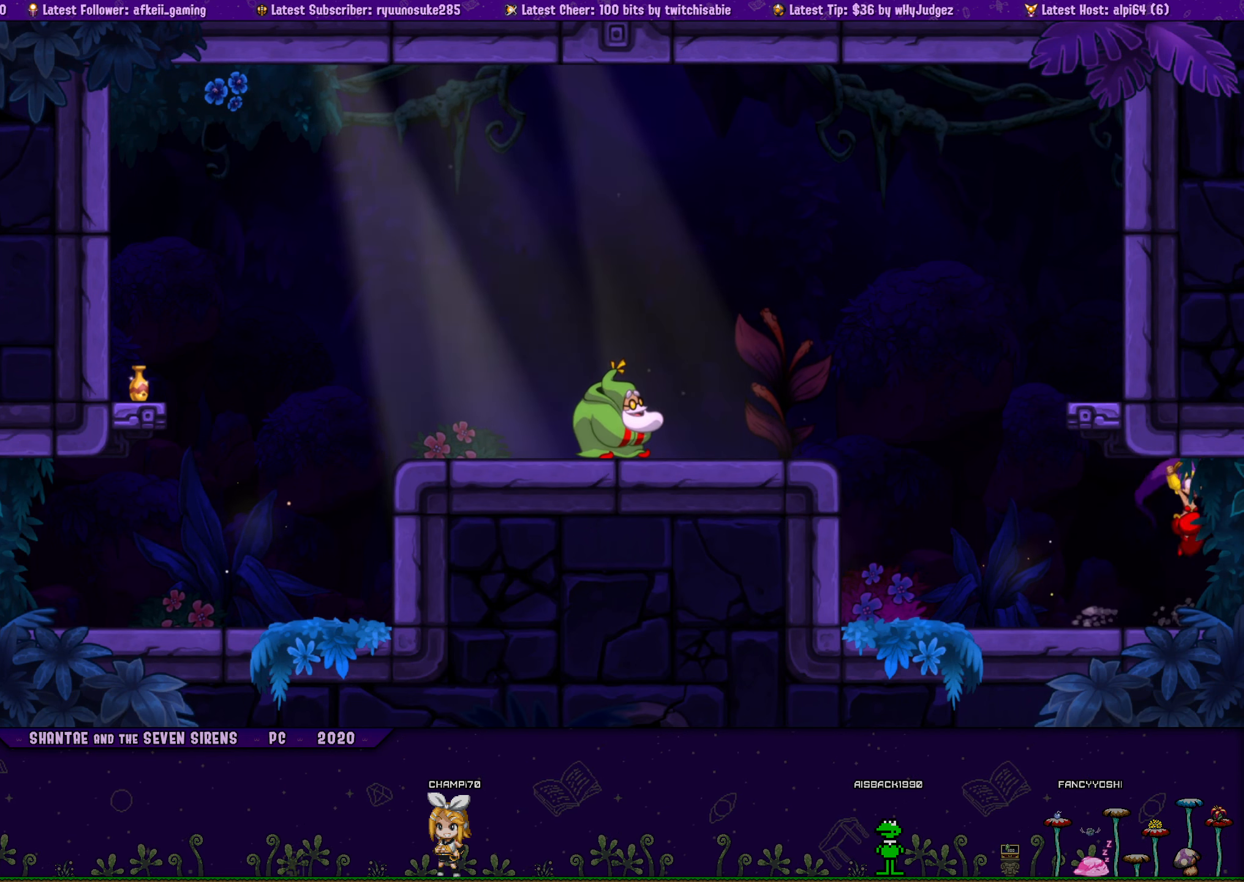
{"buttons": ["DPAD_UP", "DPAD_RIGHT"], "button_events": [[116, "DPAD_UP", "down"], [133, "DPAD_LEFT", "up"], [150, "DPAD_RIGHT", "down"], [200, "CROSS", "down"], [300, "DPAD_RIGHT", "up"], [316, "CROSS", "up"], [316, "DPAD_LEFT", "down"], [350, "DPAD_UP", "up"], [450, "DPAD_LEFT", "up"], [450, "DPAD_UP", "down"], [466, "DPAD_RIGHT", "down"]]}
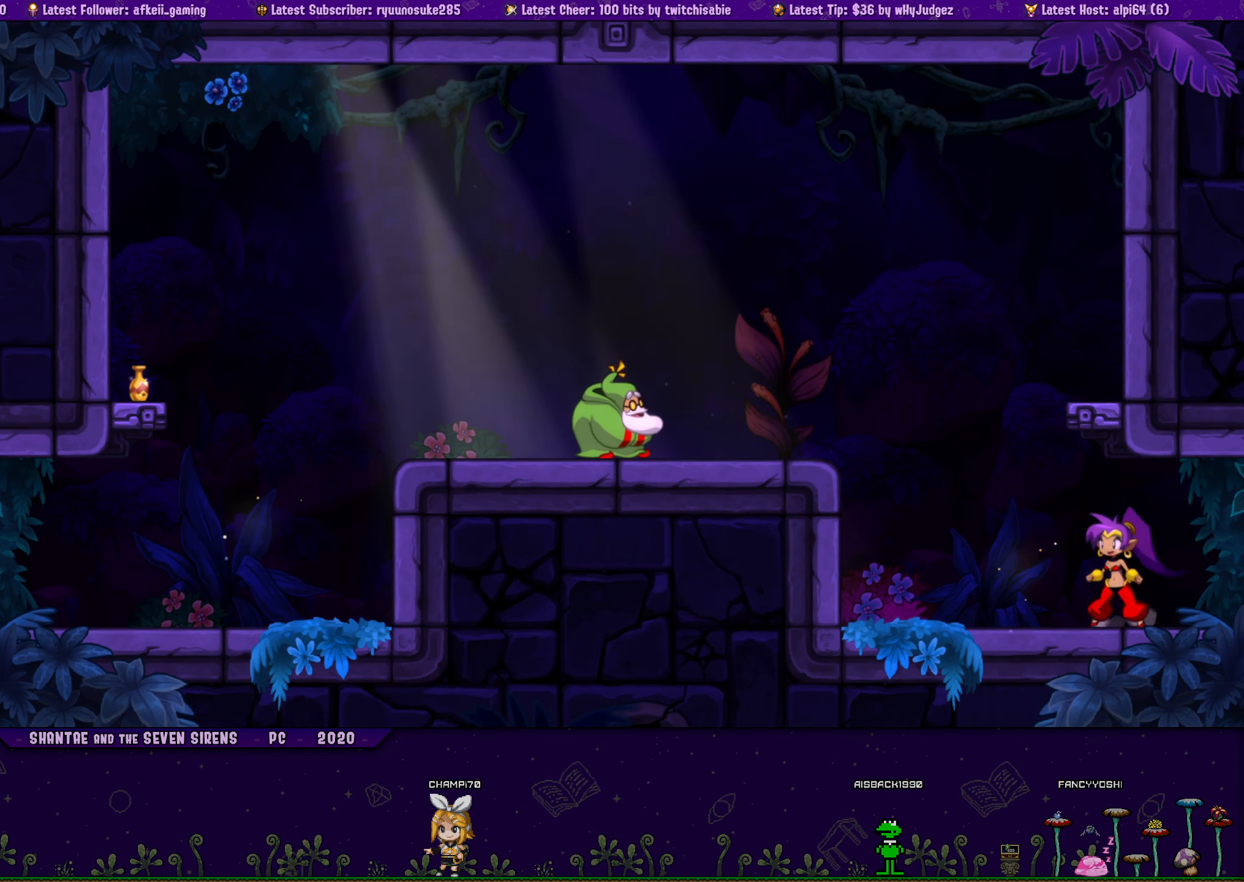
{"buttons": ["DPAD_LEFT"], "button_events": [[33, "CROSS", "down"], [116, "CROSS", "up"], [133, "DPAD_RIGHT", "up"], [150, "DPAD_LEFT", "down"], [166, "DPAD_UP", "up"], [266, "DPAD_UP", "down"], [283, "DPAD_LEFT", "up"], [283, "DPAD_RIGHT", "down"], [350, "CROSS", "down"], [450, "CROSS", "up"], [450, "DPAD_RIGHT", "up"], [467, "DPAD_LEFT", "down"], [483, "DPAD_UP", "up"]]}
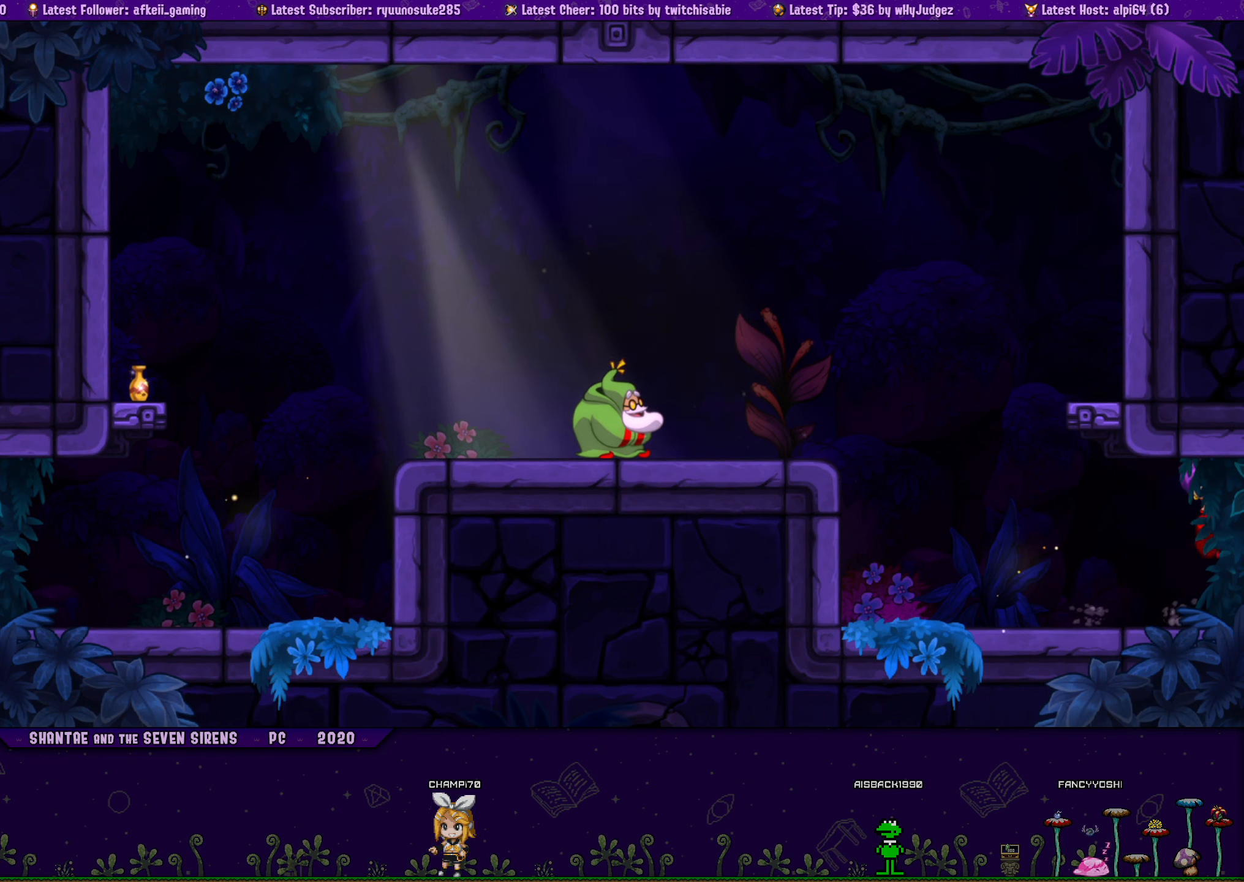
{"buttons": ["CROSS", "DPAD_UP", "DPAD_RIGHT"], "button_events": [[100, "DPAD_UP", "down"], [117, "DPAD_LEFT", "up"], [117, "DPAD_RIGHT", "down"], [167, "CROSS", "down"], [267, "DPAD_RIGHT", "up"], [283, "CROSS", "up"], [300, "DPAD_LEFT", "down"], [300, "DPAD_UP", "up"], [400, "DPAD_UP", "down"], [417, "DPAD_LEFT", "up"], [433, "DPAD_RIGHT", "down"], [467, "CROSS", "down"]]}
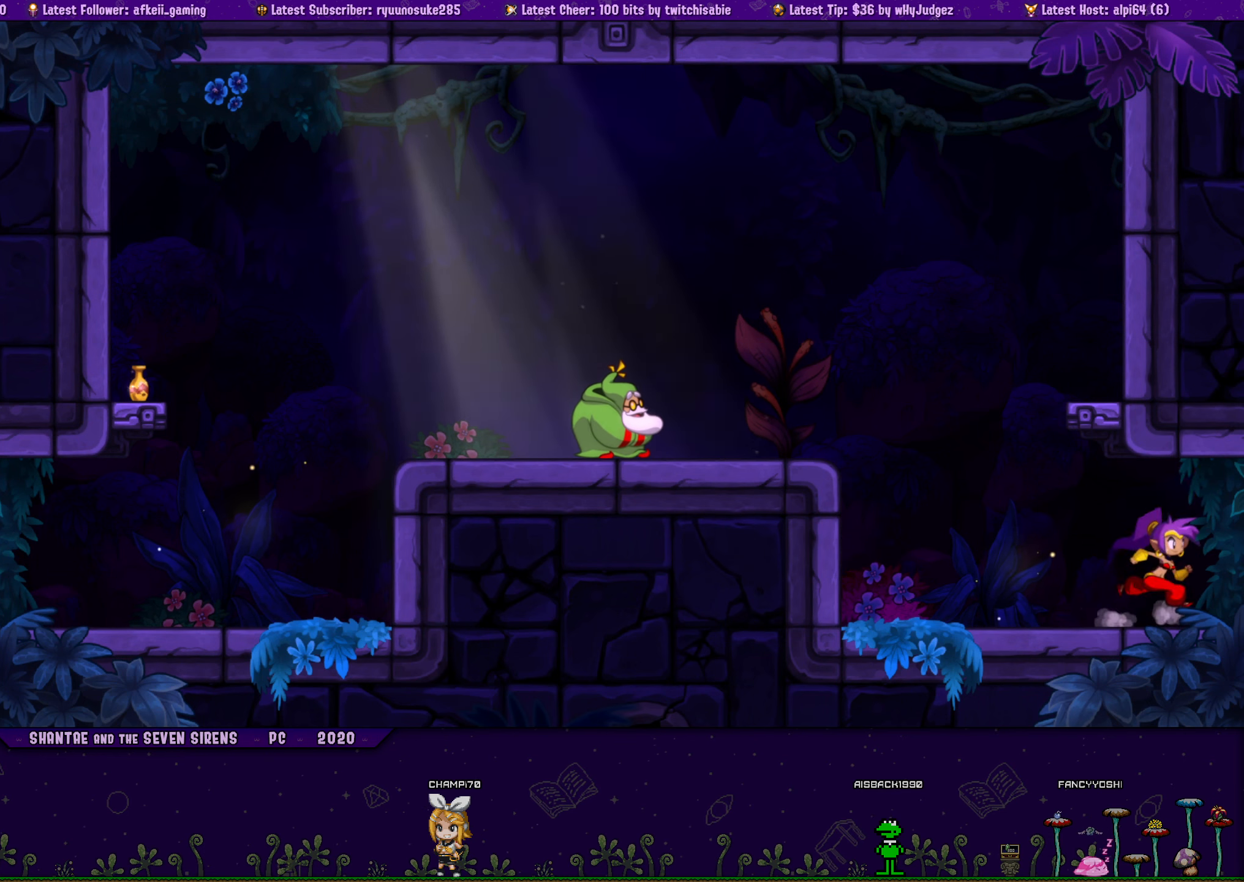
{"buttons": ["DPAD_LEFT"], "button_events": [[83, "CROSS", "up"], [83, "DPAD_RIGHT", "up"], [100, "DPAD_LEFT", "down"], [117, "DPAD_UP", "up"], [233, "DPAD_UP", "down"], [250, "DPAD_LEFT", "up"], [267, "DPAD_RIGHT", "down"], [300, "CROSS", "down"], [383, "DPAD_RIGHT", "up"], [400, "DPAD_LEFT", "down"], [417, "DPAD_UP", "up"], [433, "CROSS", "up"]]}
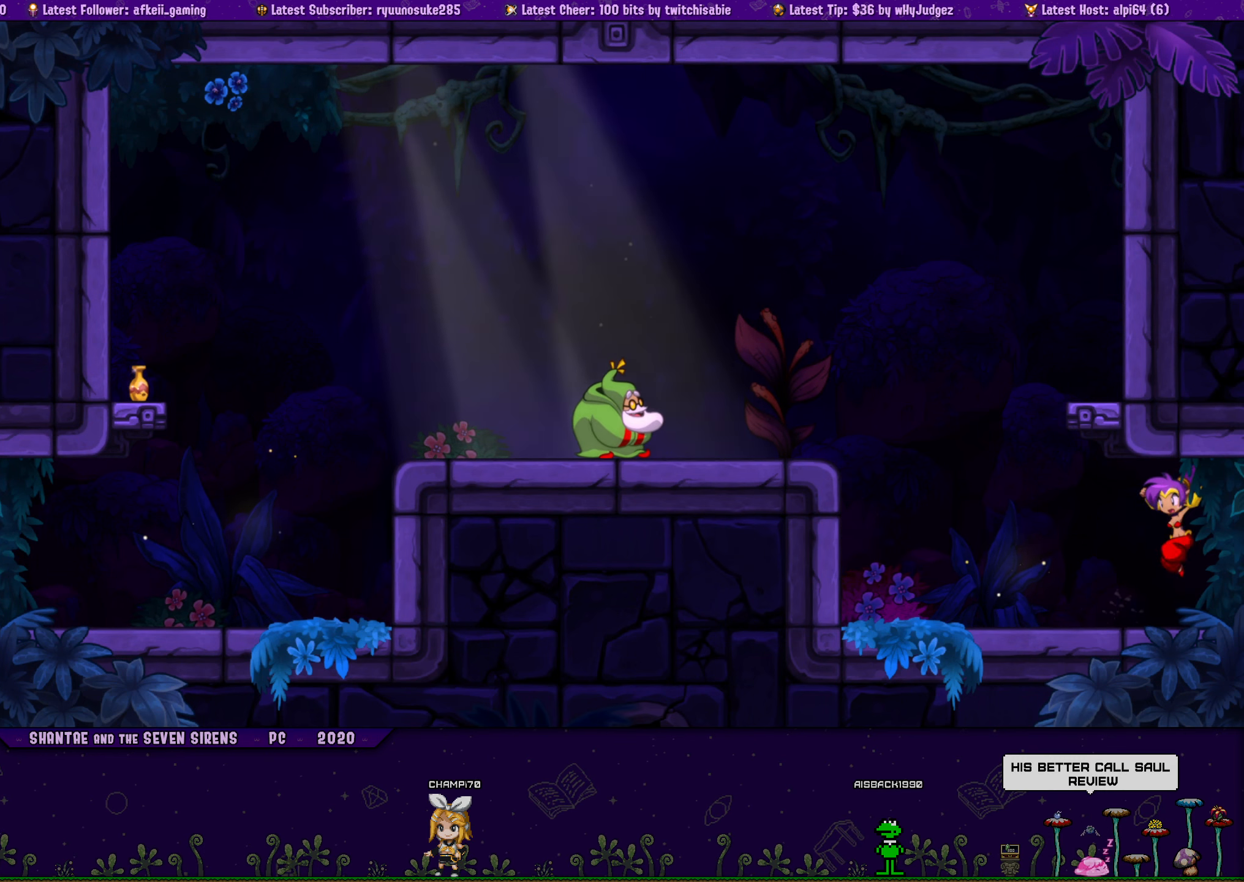
{"buttons": ["CROSS", "DPAD_UP", "DPAD_RIGHT"], "button_events": [[33, "DPAD_UP", "down"], [50, "DPAD_LEFT", "up"], [67, "DPAD_RIGHT", "down"], [133, "CROSS", "down"], [217, "DPAD_RIGHT", "up"], [233, "CROSS", "up"], [233, "DPAD_LEFT", "down"], [250, "DPAD_UP", "up"], [367, "DPAD_LEFT", "up"], [367, "DPAD_UP", "down"], [383, "DPAD_RIGHT", "down"], [433, "CROSS", "down"]]}
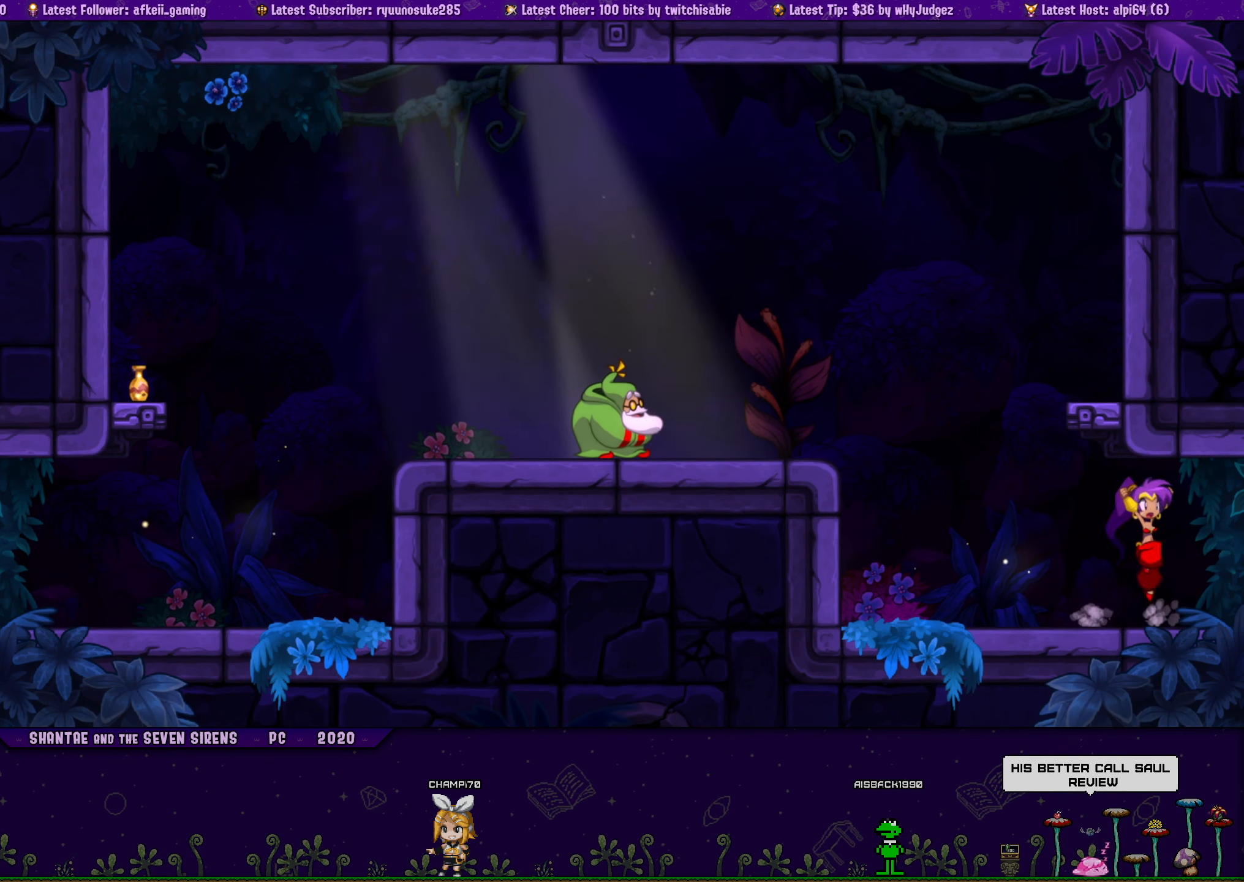
{"buttons": ["DPAD_UP", "DPAD_RIGHT"], "button_events": [[33, "DPAD_RIGHT", "up"], [50, "CROSS", "up"], [50, "DPAD_LEFT", "down"], [83, "DPAD_UP", "up"], [167, "DPAD_UP", "down"], [183, "DPAD_LEFT", "up"], [200, "DPAD_RIGHT", "down"], [250, "CROSS", "down"], [333, "DPAD_RIGHT", "up"], [350, "DPAD_LEFT", "down"], [367, "CROSS", "up"], [383, "DPAD_UP", "up"], [483, "DPAD_UP", "down"], [500, "DPAD_LEFT", "up"], [500, "DPAD_RIGHT", "down"]]}
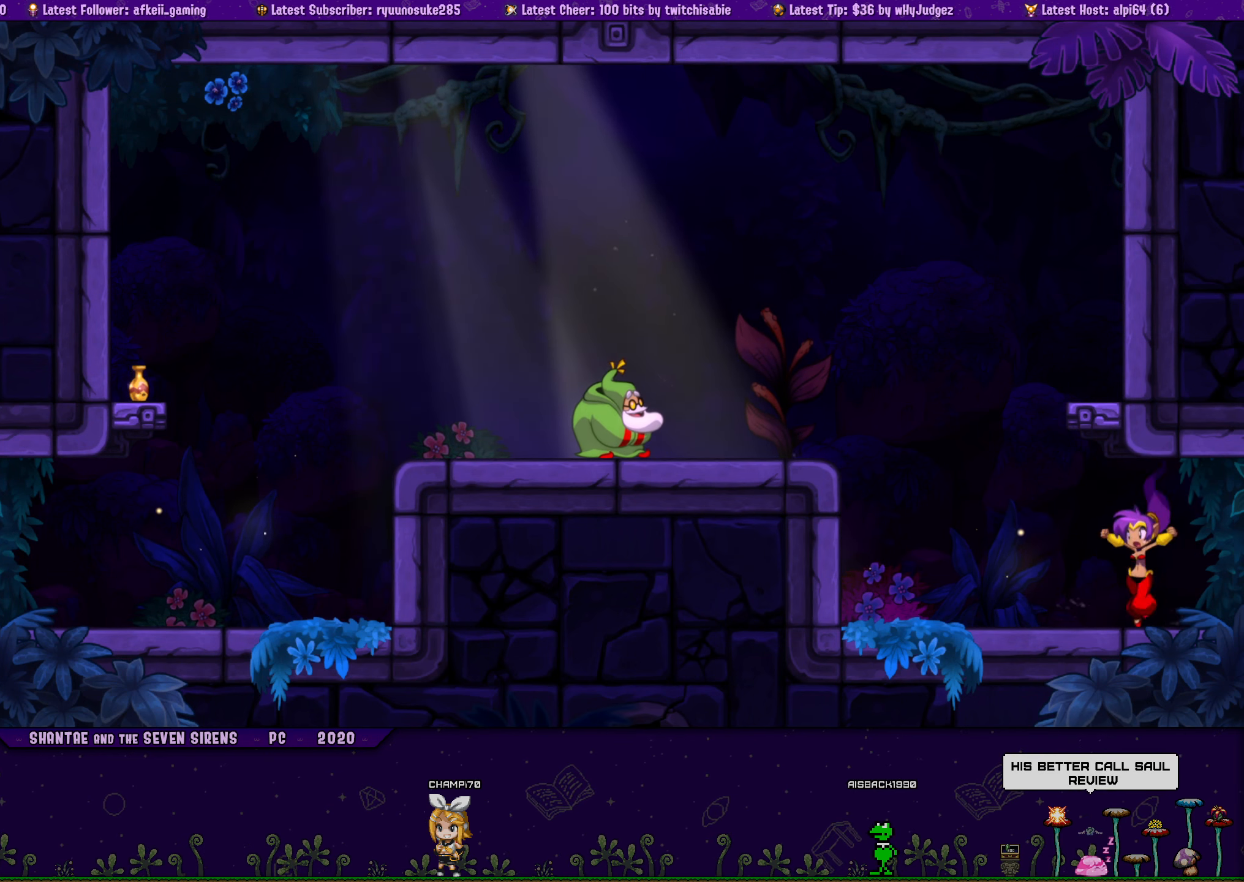
{"buttons": ["DPAD_UP", "DPAD_LEFT"], "button_events": [[50, "CROSS", "down"], [150, "DPAD_RIGHT", "up"], [167, "CROSS", "up"], [167, "DPAD_LEFT", "down"], [200, "DPAD_UP", "up"], [300, "DPAD_UP", "down"], [317, "DPAD_LEFT", "up"], [333, "DPAD_RIGHT", "down"], [367, "CROSS", "down"], [467, "DPAD_RIGHT", "up"], [483, "CROSS", "up"], [483, "DPAD_LEFT", "down"]]}
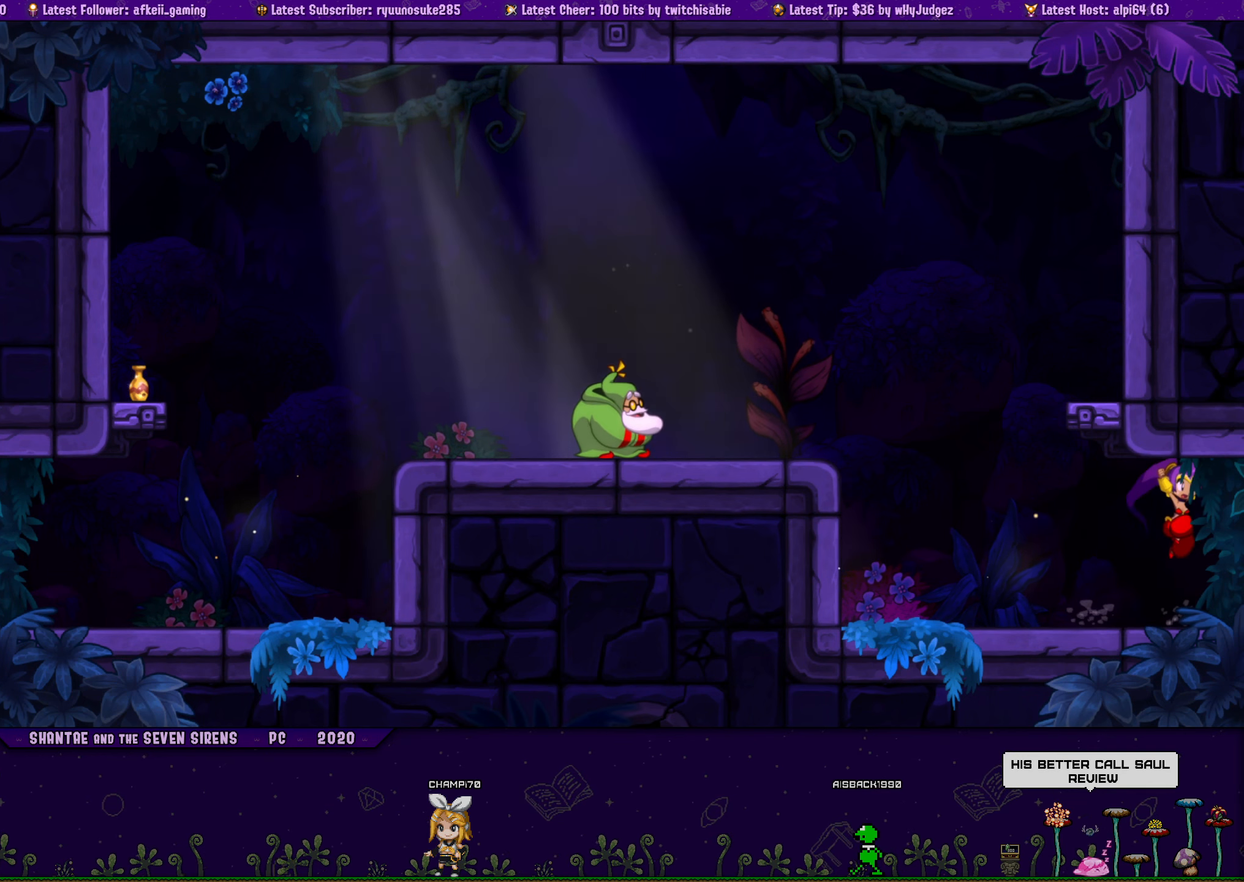
{"buttons": ["CROSS", "DPAD_UP", "DPAD_RIGHT"], "button_events": [[17, "DPAD_UP", "up"], [117, "DPAD_UP", "down"], [133, "DPAD_LEFT", "up"], [150, "DPAD_RIGHT", "down"], [200, "CROSS", "down"], [300, "CROSS", "up"], [300, "DPAD_RIGHT", "up"], [317, "DPAD_LEFT", "down"], [333, "DPAD_UP", "up"], [433, "DPAD_UP", "down"], [467, "DPAD_LEFT", "up"], [467, "DPAD_RIGHT", "down"], [500, "CROSS", "down"]]}
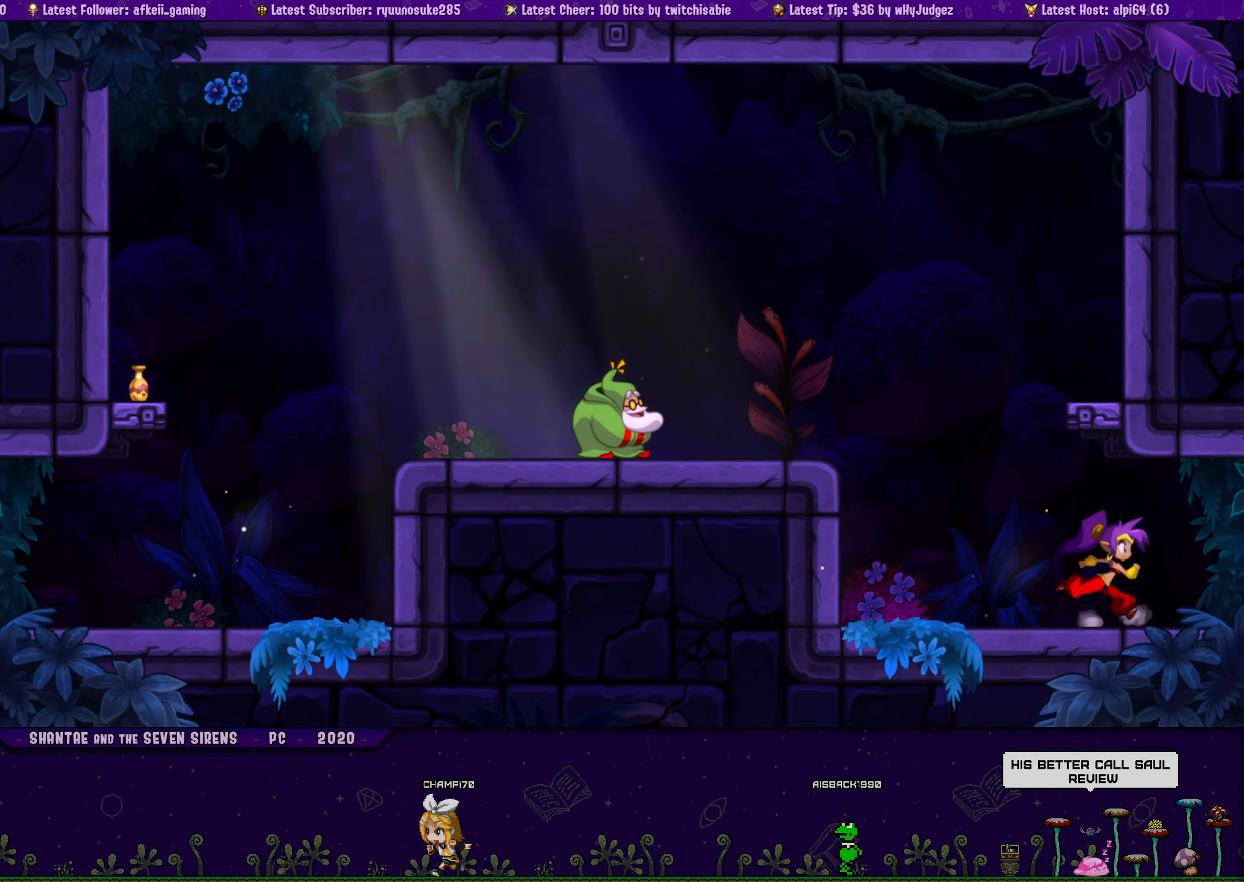
{"buttons": ["DPAD_LEFT"], "button_events": [[117, "CROSS", "up"], [117, "DPAD_RIGHT", "up"], [133, "DPAD_LEFT", "down"], [150, "DPAD_UP", "up"], [250, "DPAD_UP", "down"], [283, "DPAD_LEFT", "up"], [300, "CROSS", "down"], [300, "DPAD_RIGHT", "down"], [417, "DPAD_RIGHT", "up"], [433, "CROSS", "up"], [433, "DPAD_LEFT", "down"], [450, "DPAD_UP", "up"]]}
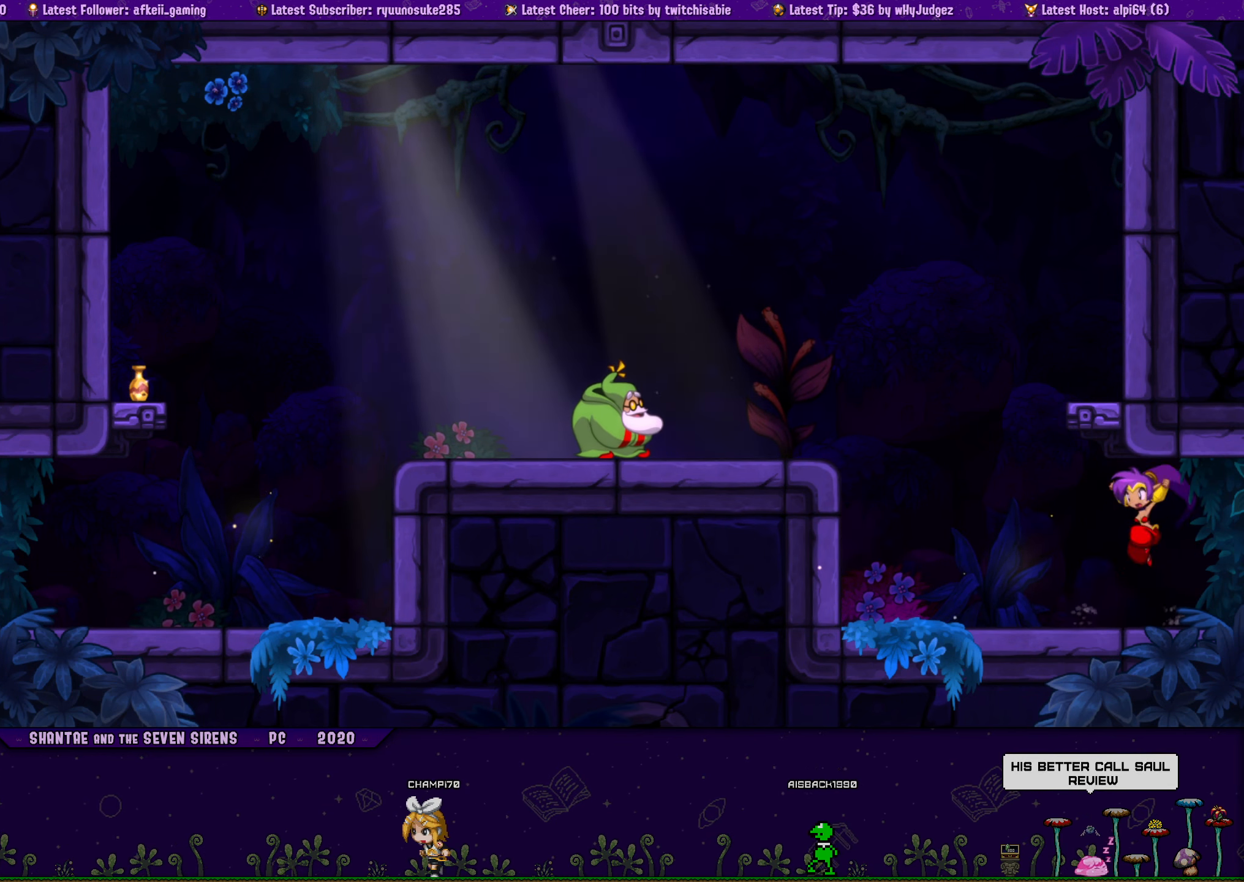
{"buttons": ["CROSS", "DPAD_UP", "DPAD_RIGHT"], "button_events": [[50, "DPAD_UP", "down"], [67, "DPAD_LEFT", "up"], [83, "DPAD_RIGHT", "down"], [117, "CROSS", "down"], [217, "CROSS", "up"], [233, "DPAD_RIGHT", "up"], [250, "DPAD_LEFT", "down"], [267, "DPAD_UP", "up"], [367, "DPAD_UP", "down"], [383, "DPAD_LEFT", "up"], [383, "DPAD_RIGHT", "down"], [417, "CROSS", "down"]]}
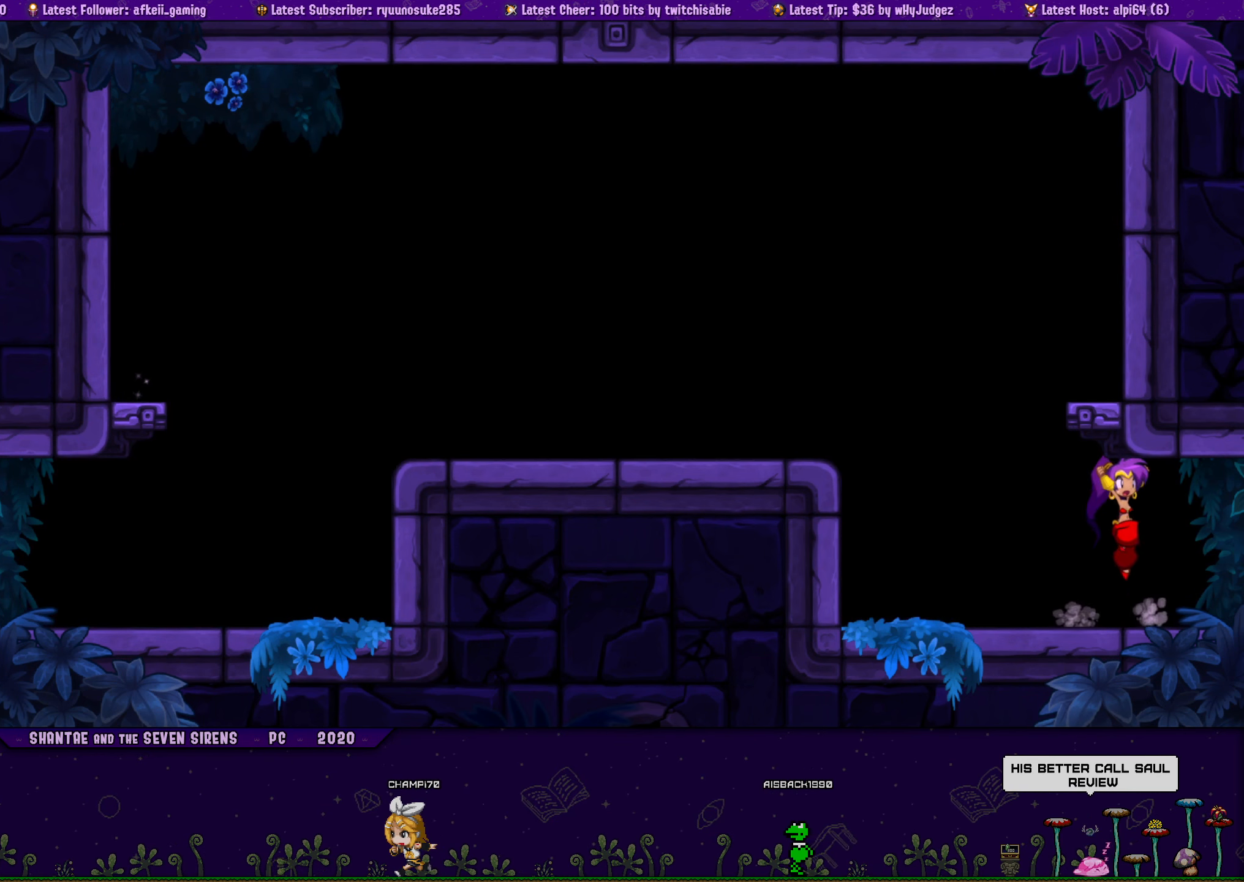
{"buttons": ["DPAD_UP", "DPAD_RIGHT"], "button_events": [[33, "CROSS", "up"], [50, "DPAD_RIGHT", "up"], [67, "DPAD_LEFT", "down"], [83, "DPAD_UP", "up"], [167, "DPAD_UP", "down"], [183, "DPAD_LEFT", "up"], [183, "DPAD_RIGHT", "down"], [233, "CROSS", "down"], [333, "DPAD_RIGHT", "up"], [350, "CROSS", "up"], [350, "DPAD_LEFT", "down"], [383, "DPAD_UP", "up"], [467, "DPAD_UP", "down"], [483, "DPAD_LEFT", "up"], [500, "DPAD_RIGHT", "down"]]}
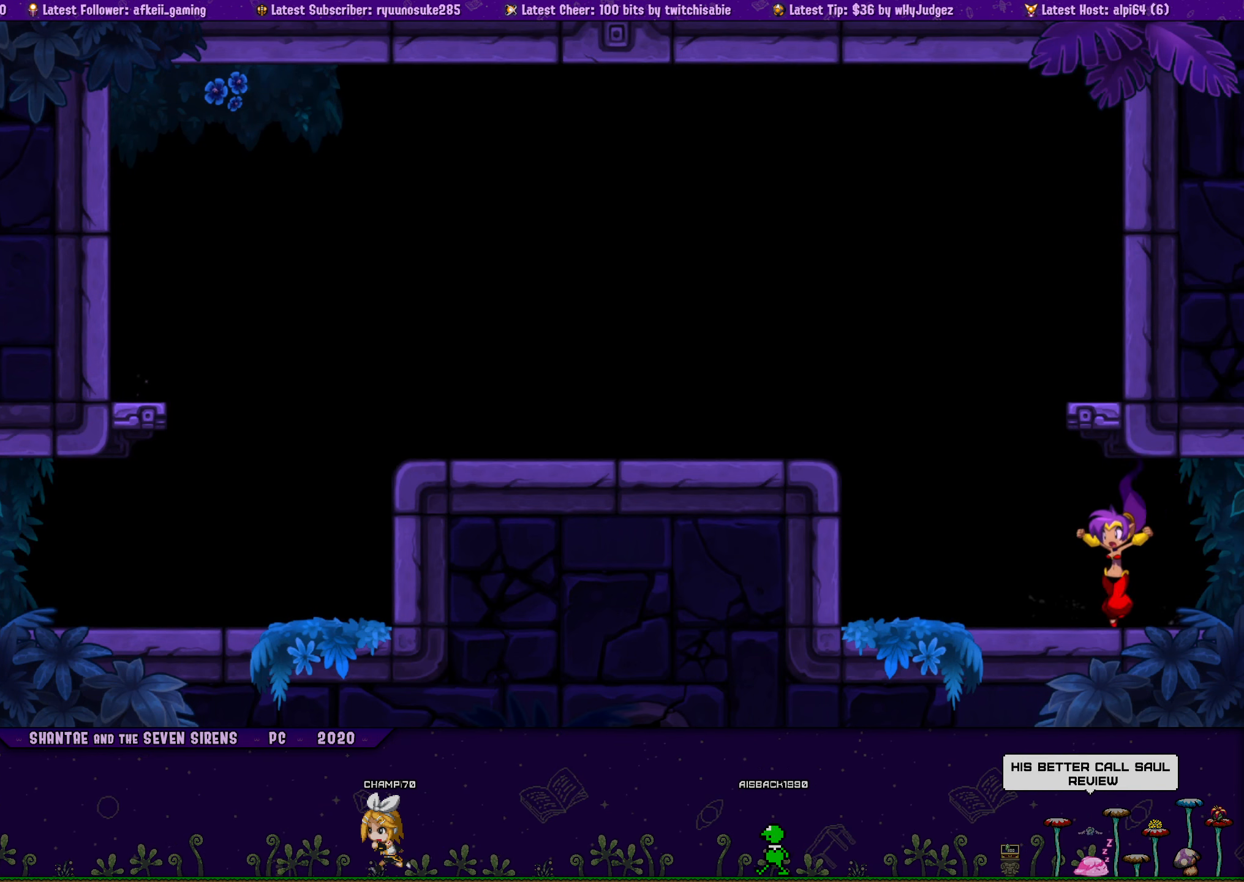
{"buttons": ["DPAD_LEFT"], "button_events": [[17, "CROSS", "down"], [83, "DPAD_RIGHT", "up"], [100, "DPAD_LEFT", "down"], [133, "CROSS", "up"], [133, "DPAD_UP", "up"], [233, "DPAD_UP", "down"], [250, "DPAD_LEFT", "up"], [267, "DPAD_RIGHT", "down"], [333, "CROSS", "down"], [417, "DPAD_RIGHT", "up"], [433, "CROSS", "up"], [450, "DPAD_LEFT", "down"], [467, "DPAD_UP", "up"]]}
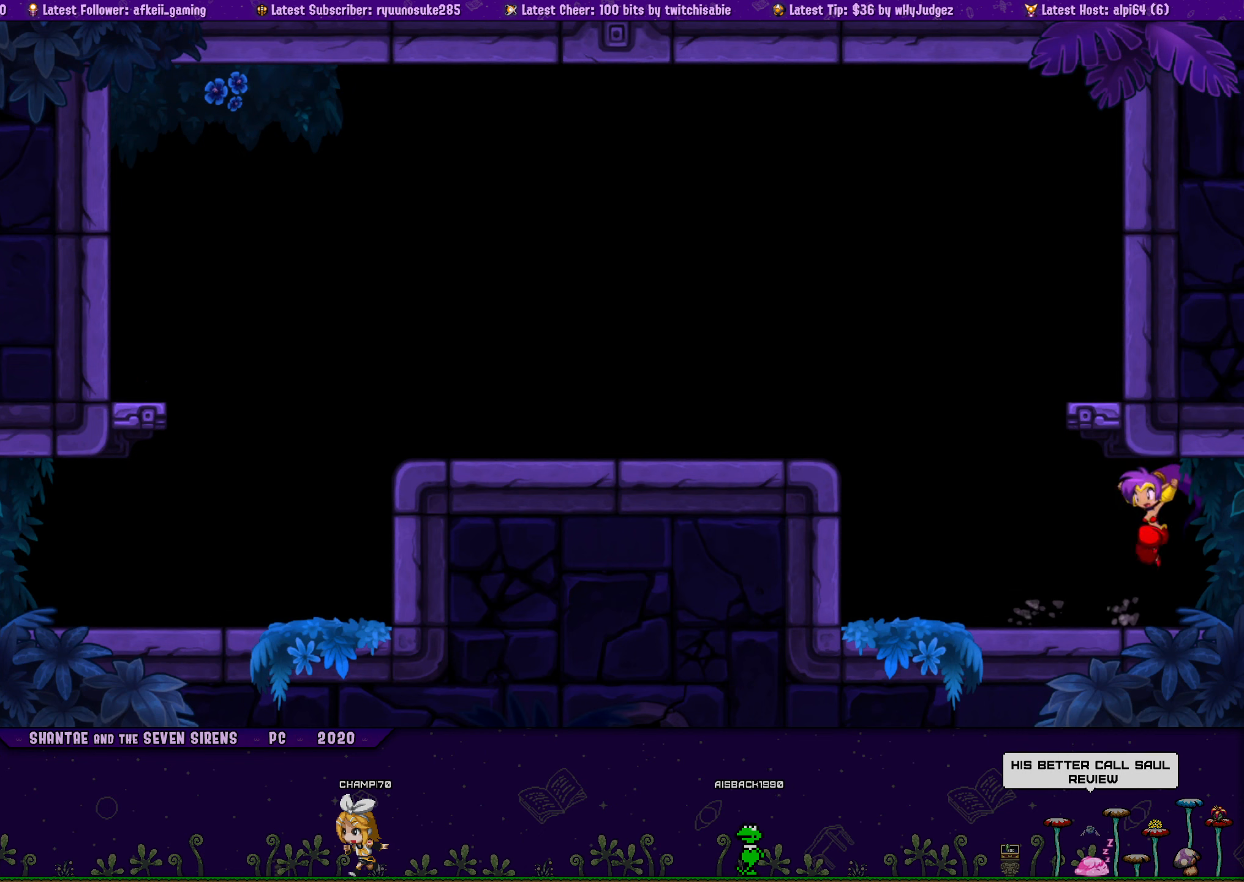
{"buttons": ["DPAD_UP", "DPAD_RIGHT"], "button_events": [[67, "DPAD_UP", "down"], [84, "DPAD_LEFT", "up"], [100, "CROSS", "down"], [100, "DPAD_RIGHT", "down"], [200, "DPAD_RIGHT", "up"], [217, "CROSS", "up"], [217, "DPAD_LEFT", "down"], [234, "DPAD_UP", "up"], [334, "DPAD_UP", "down"], [350, "DPAD_LEFT", "up"], [367, "DPAD_RIGHT", "down"], [400, "CROSS", "down"], [500, "CROSS", "up"]]}
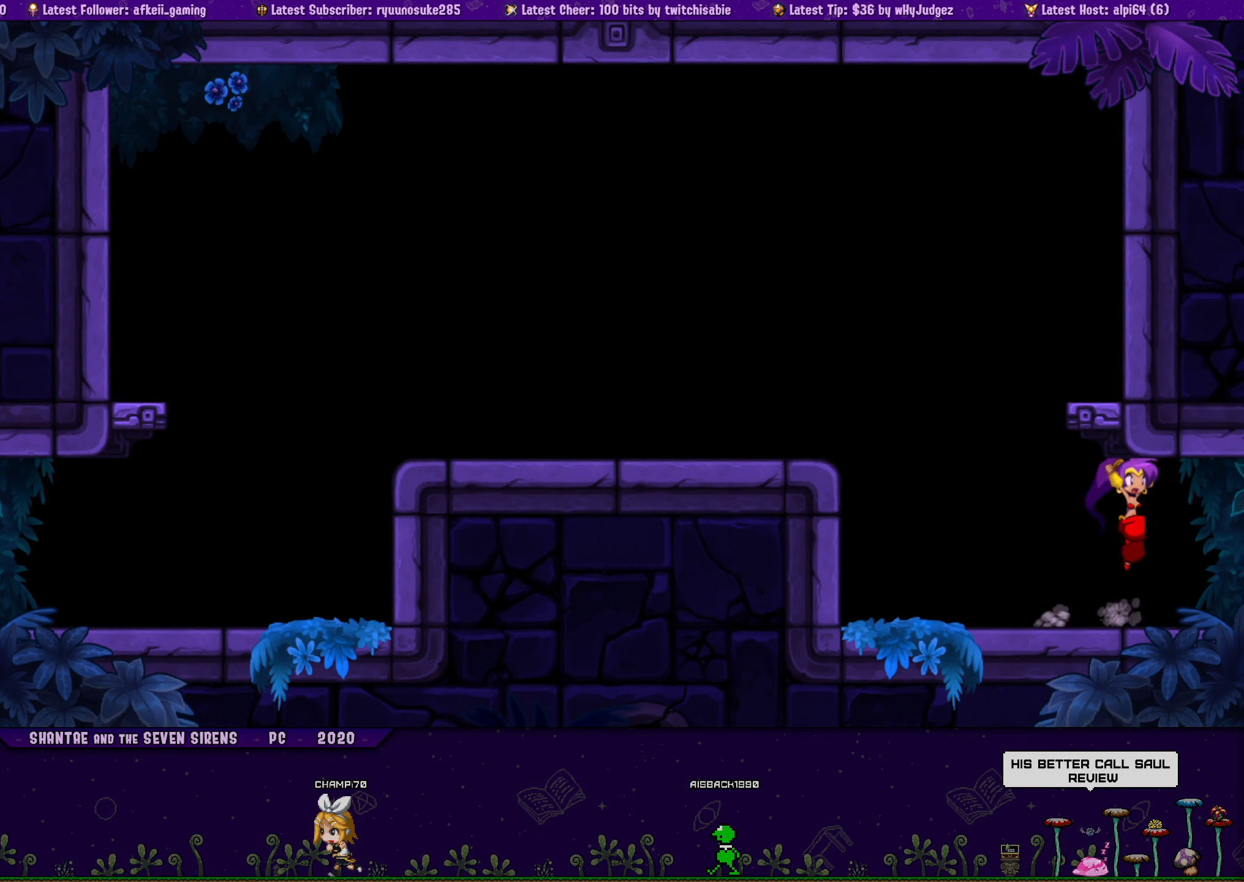
{"buttons": ["CROSS", "DPAD_UP", "DPAD_RIGHT"], "button_events": [[17, "DPAD_RIGHT", "up"], [34, "DPAD_LEFT", "down"], [50, "DPAD_UP", "up"], [134, "DPAD_UP", "down"], [150, "DPAD_LEFT", "up"], [167, "DPAD_RIGHT", "down"], [184, "CROSS", "down"], [300, "CROSS", "up"], [300, "DPAD_RIGHT", "up"], [317, "DPAD_LEFT", "down"], [334, "DPAD_UP", "up"], [434, "DPAD_UP", "down"], [450, "DPAD_LEFT", "up"], [450, "DPAD_RIGHT", "down"], [500, "CROSS", "down"]]}
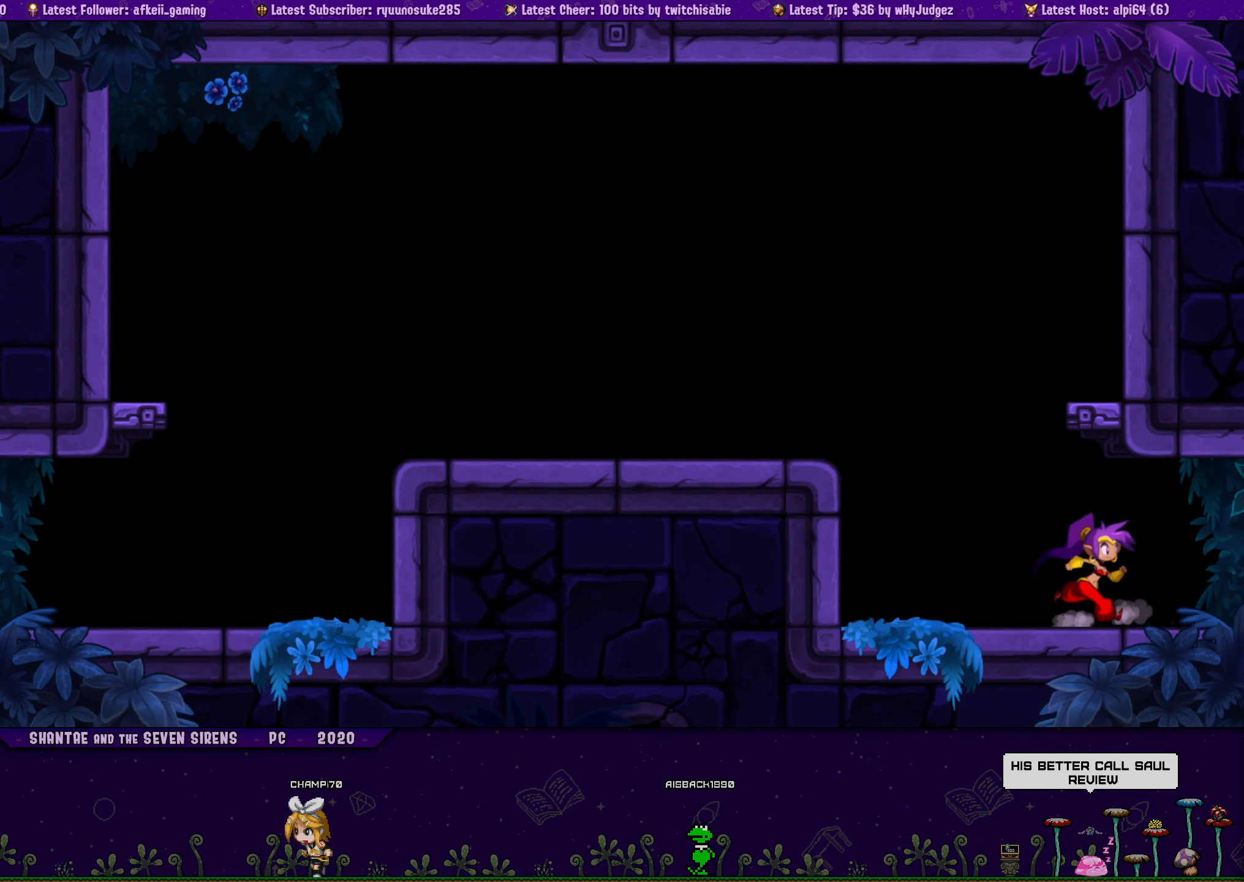
{"buttons": [], "button_events": [[84, "DPAD_RIGHT", "up"], [117, "CROSS", "up"], [117, "DPAD_LEFT", "down"], [150, "DPAD_UP", "up"], [284, "DPAD_LEFT", "up"]]}
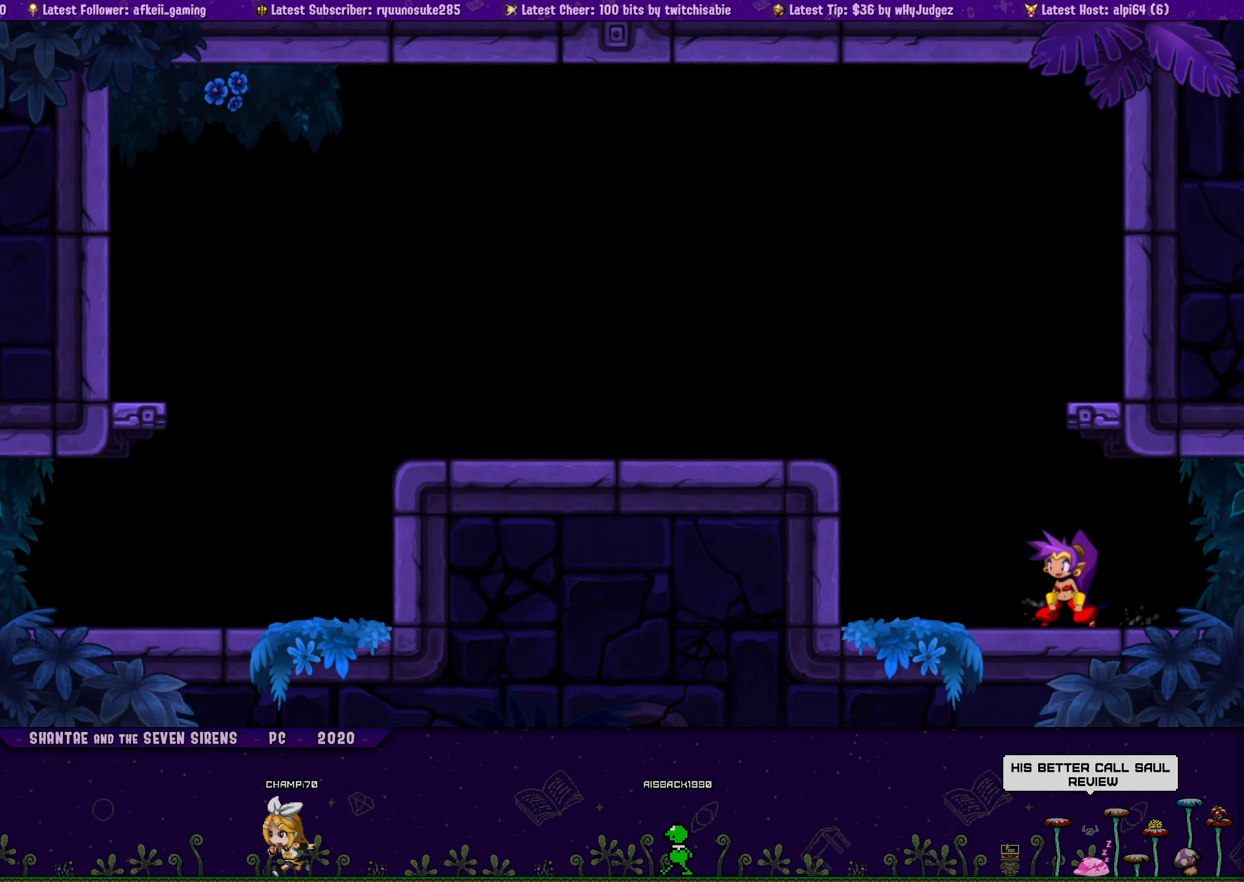
{"buttons": ["DPAD_RIGHT"], "button_events": [[384, "DPAD_RIGHT", "down"]]}
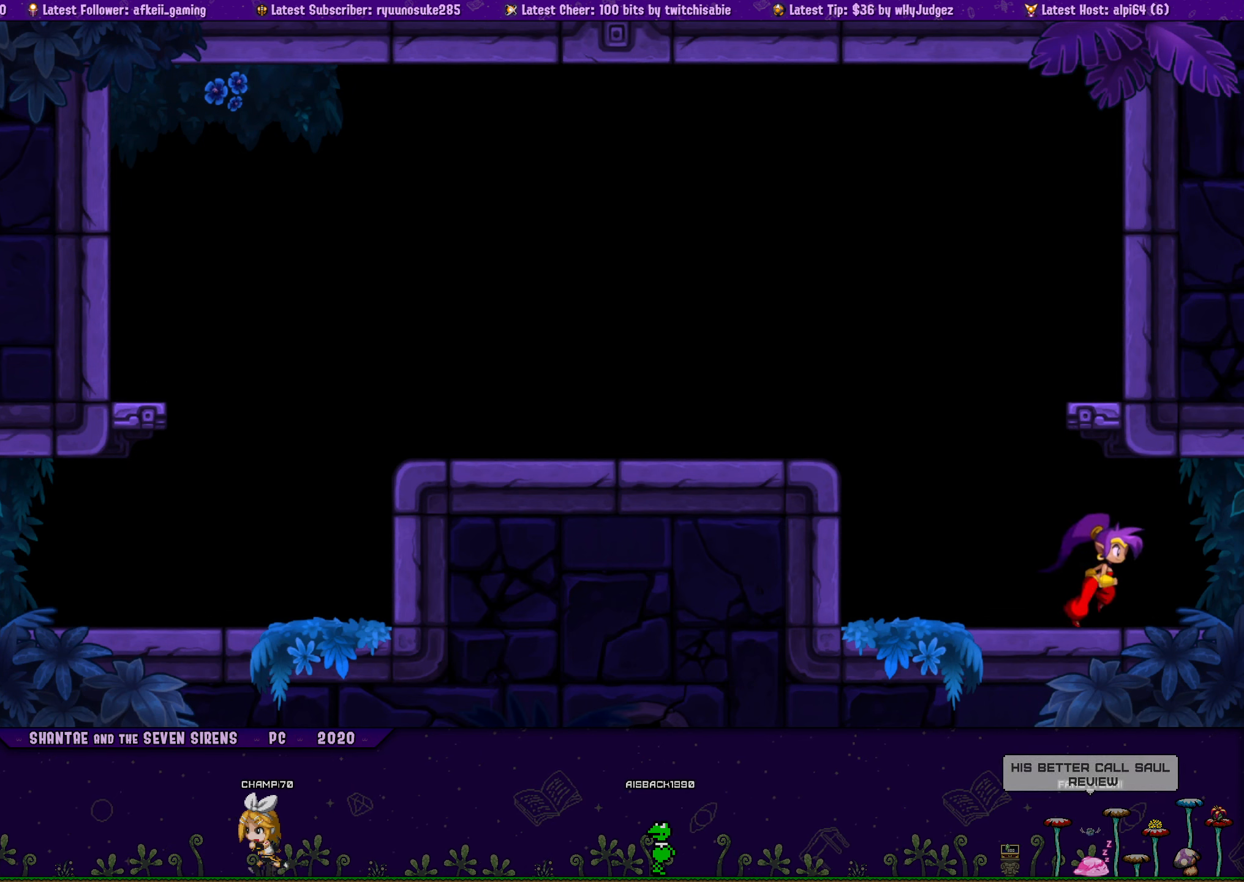
{"buttons": [], "button_events": [[50, "DPAD_RIGHT", "up"], [217, "DPAD_LEFT", "down"], [334, "DPAD_LEFT", "up"]]}
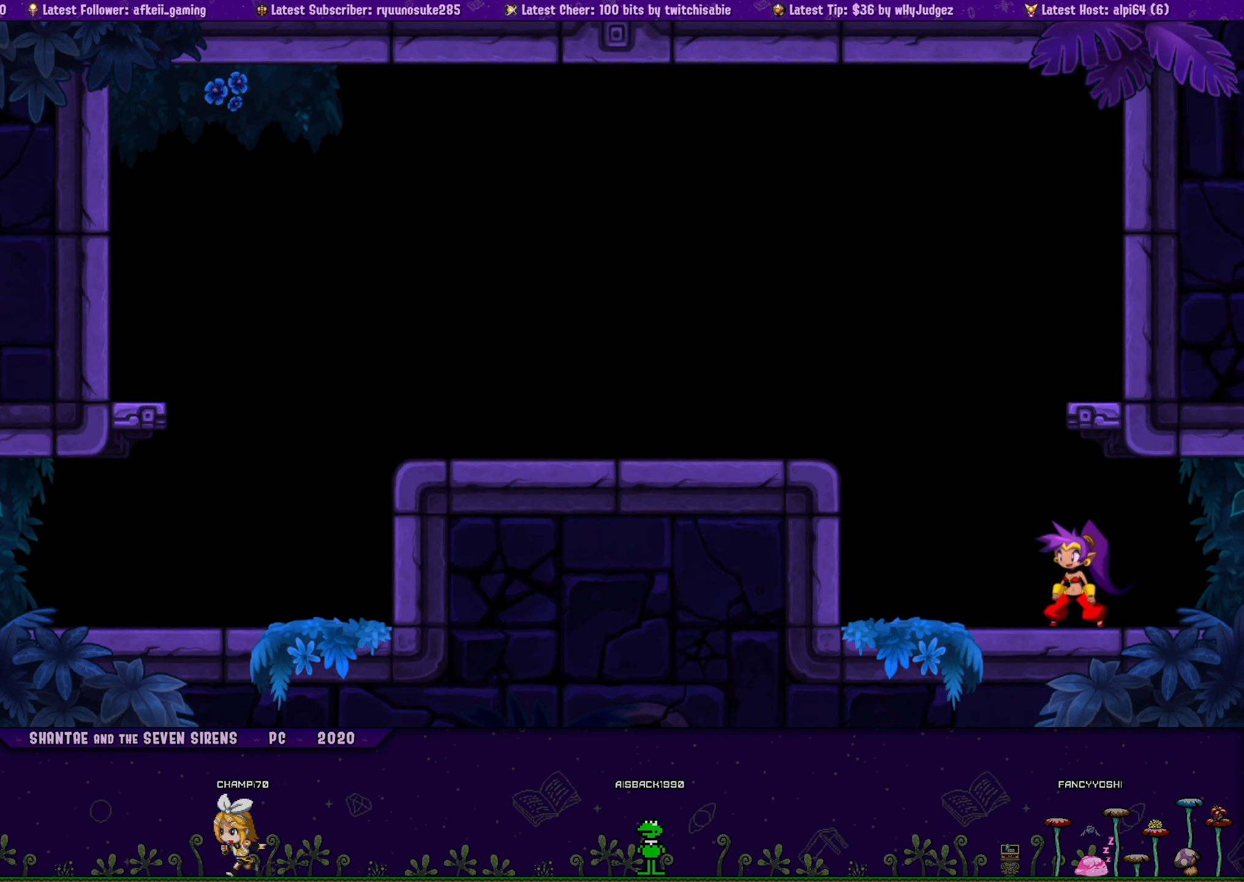
{"buttons": [], "button_events": []}
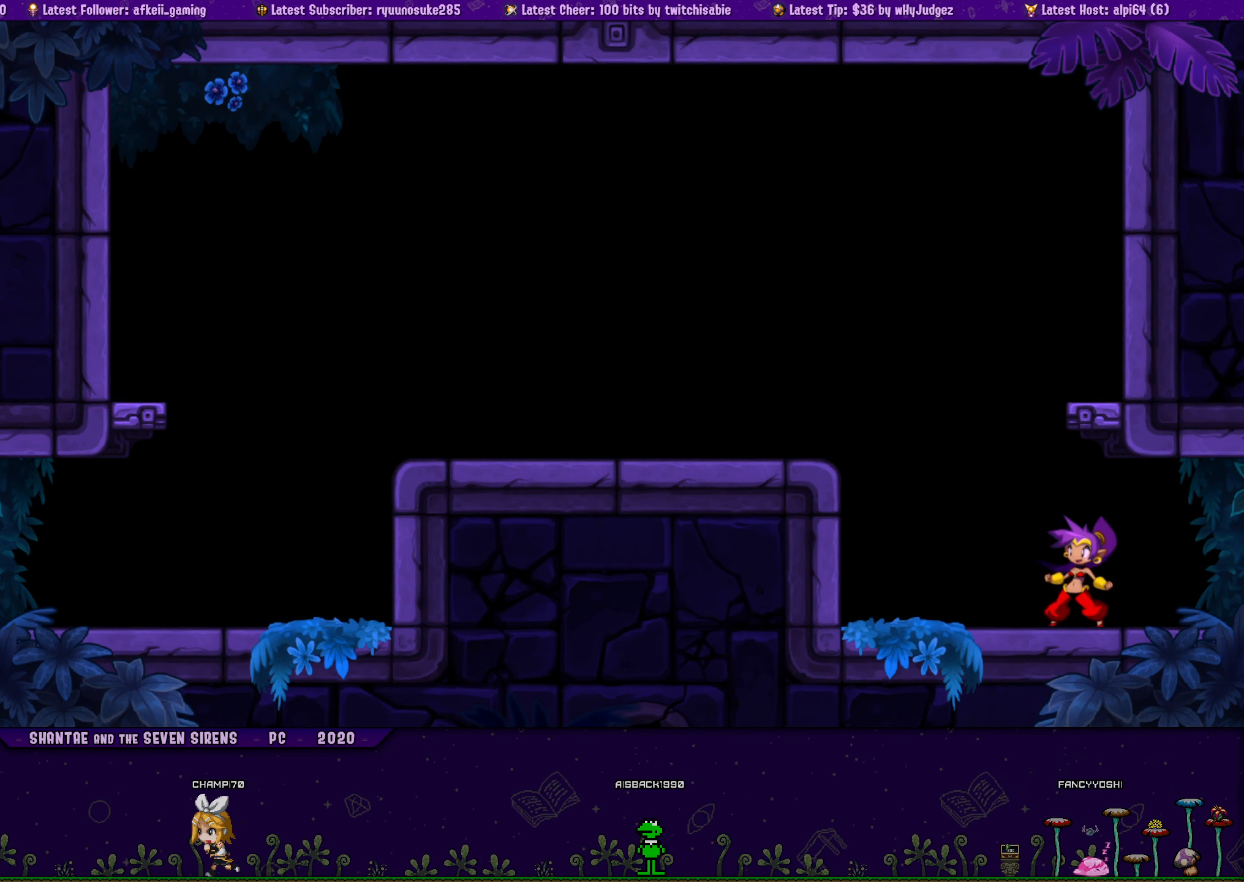
{"buttons": [], "button_events": []}
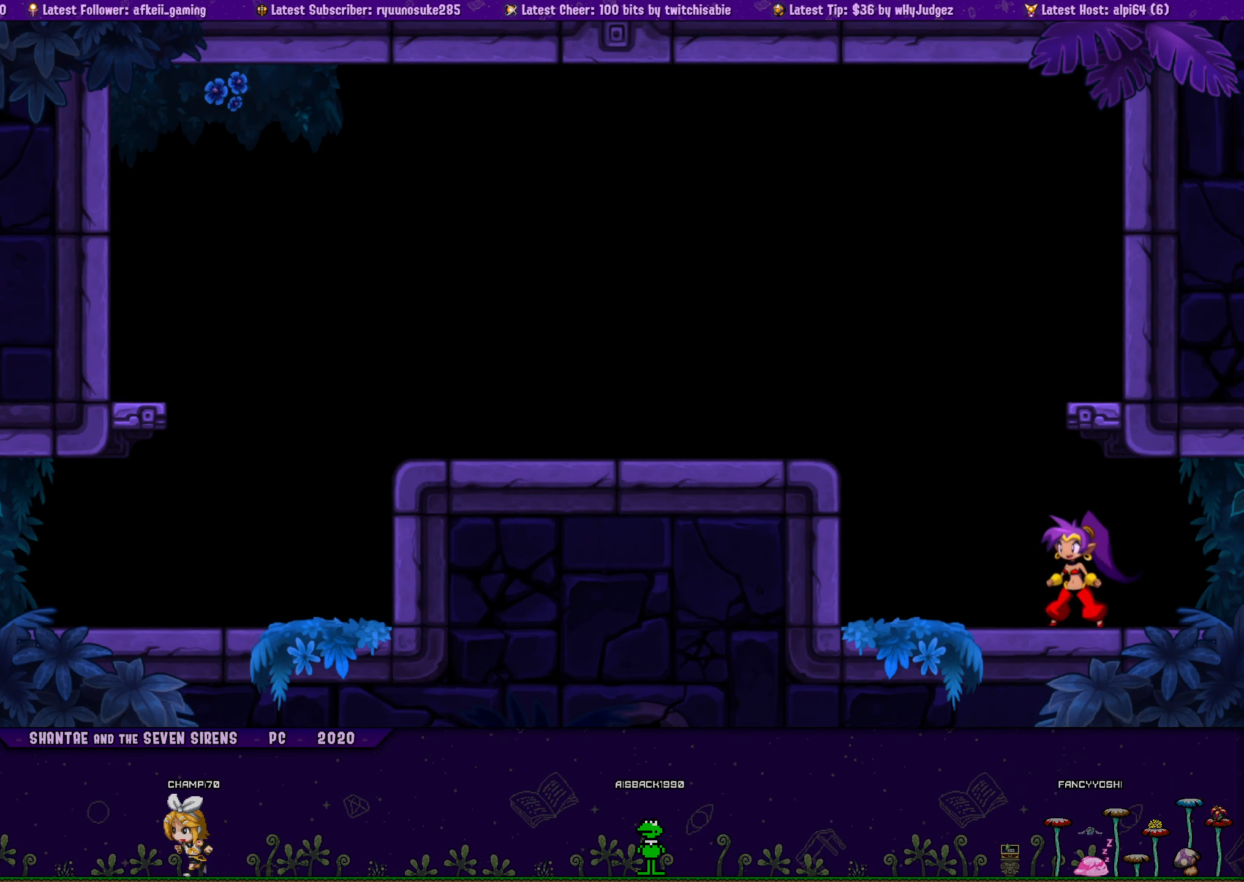
{"buttons": ["DPAD_UP", "DPAD_RIGHT"], "button_events": [[34, "DPAD_LEFT", "down"], [217, "DPAD_UP", "down"], [234, "DPAD_LEFT", "up"], [300, "DPAD_RIGHT", "down"]]}
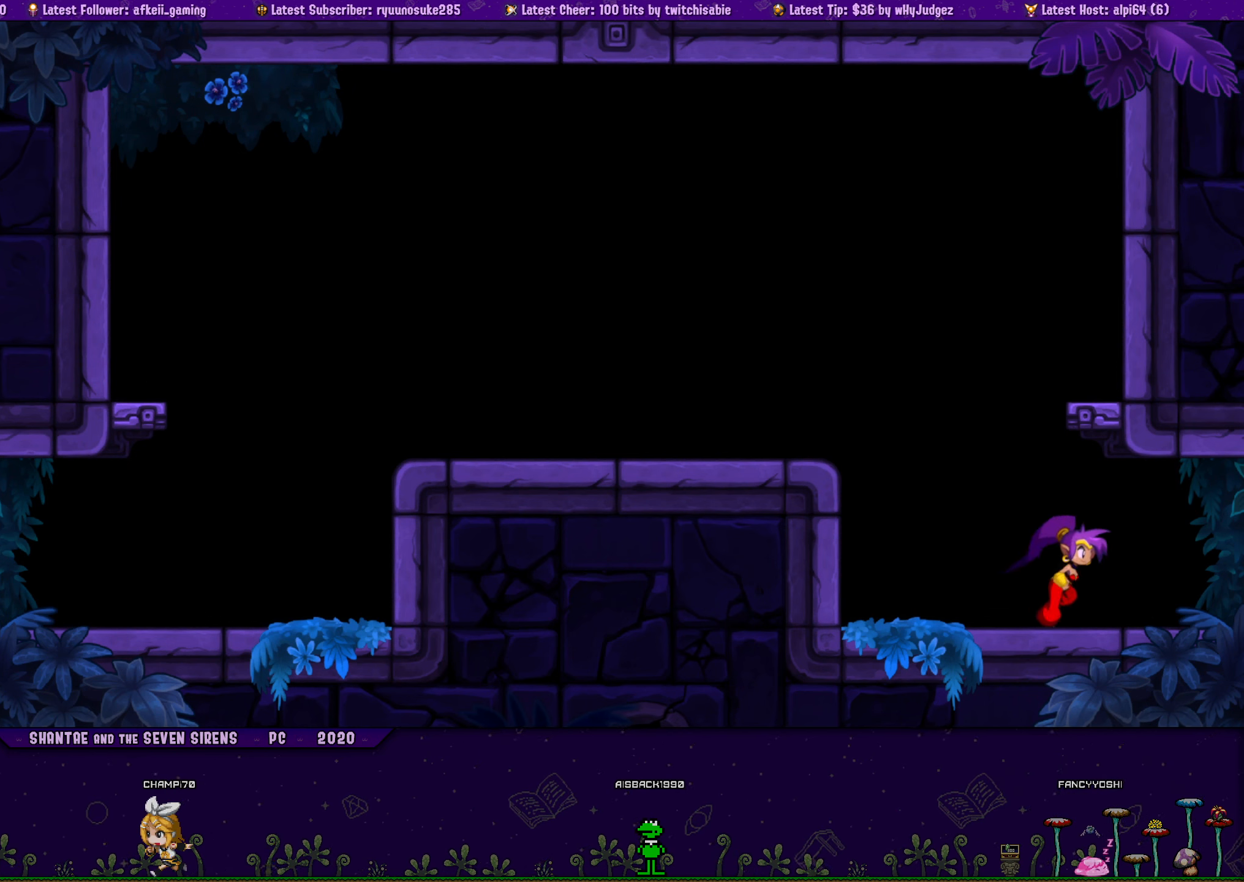
{"buttons": ["CROSS", "DPAD_UP", "DPAD_RIGHT"], "button_events": [[117, "CROSS", "down"], [200, "DPAD_RIGHT", "up"], [217, "DPAD_LEFT", "down"], [234, "DPAD_UP", "up"], [250, "CROSS", "up"], [334, "DPAD_UP", "down"], [350, "DPAD_LEFT", "up"], [350, "DPAD_RIGHT", "down"], [434, "CROSS", "down"]]}
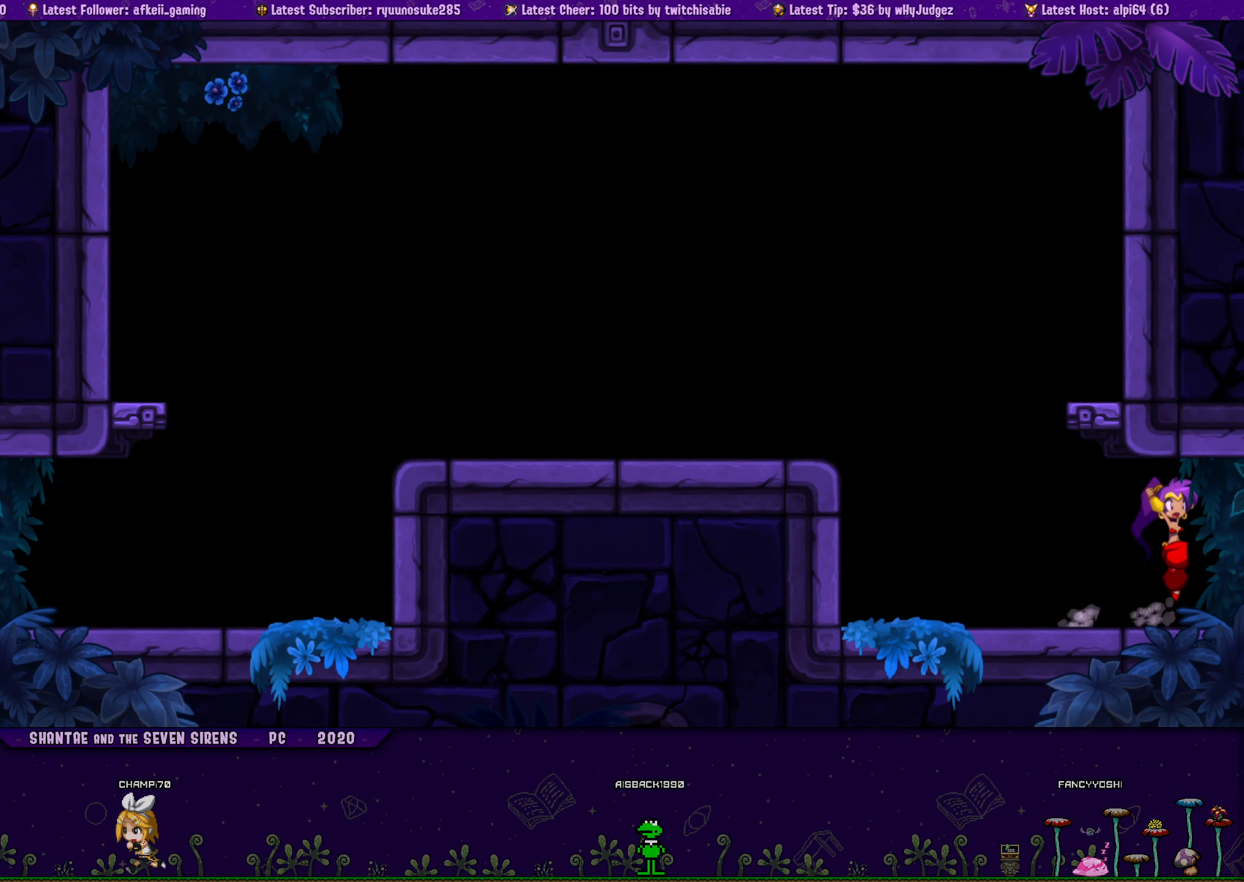
{"buttons": ["DPAD_LEFT"], "button_events": [[34, "DPAD_RIGHT", "up"], [50, "DPAD_LEFT", "down"], [67, "CROSS", "up"], [67, "DPAD_UP", "up"], [184, "DPAD_UP", "down"], [200, "DPAD_LEFT", "up"], [217, "DPAD_RIGHT", "down"], [267, "CROSS", "down"], [384, "DPAD_RIGHT", "up"], [400, "CROSS", "up"], [400, "DPAD_LEFT", "down"], [417, "DPAD_UP", "up"]]}
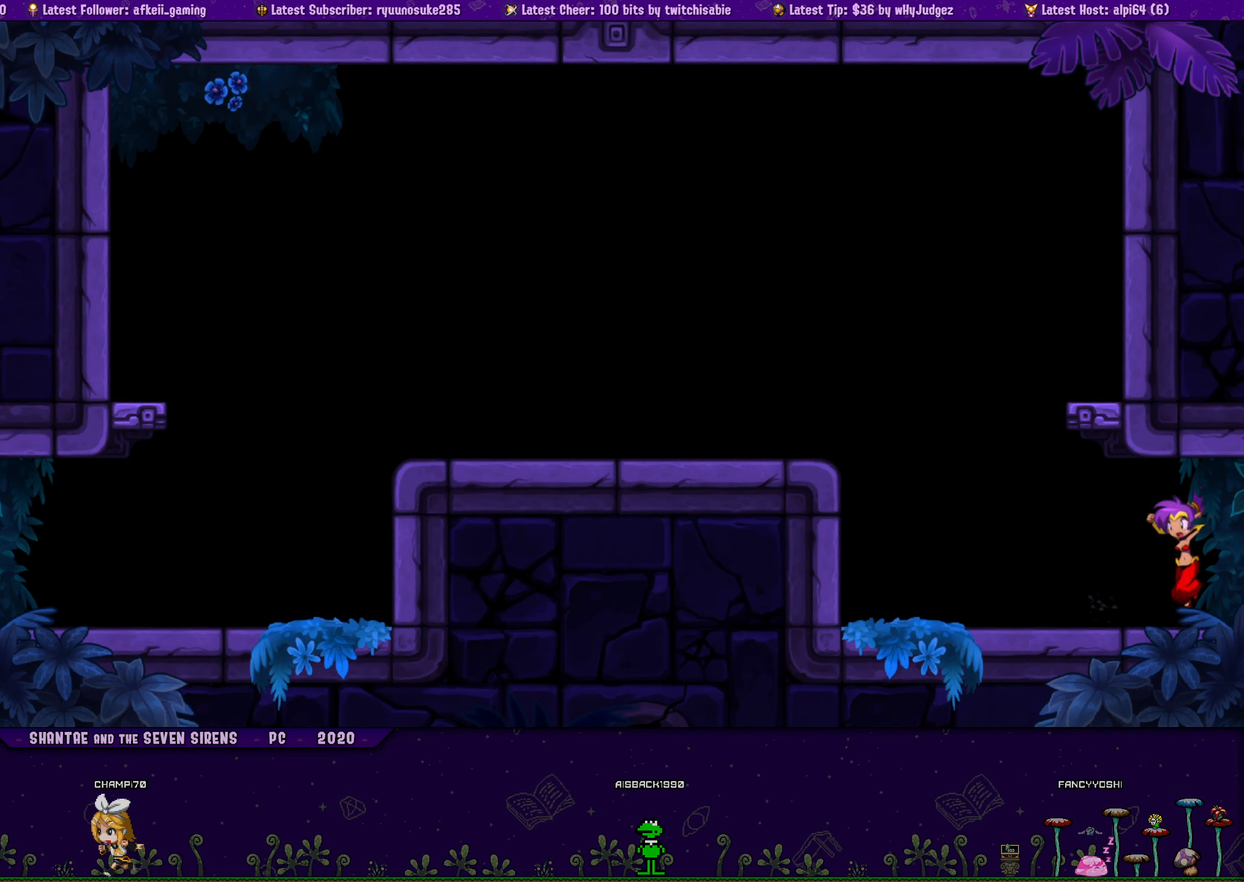
{"buttons": ["CROSS", "DPAD_UP", "DPAD_RIGHT"], "button_events": [[33, "DPAD_UP", "down"], [50, "DPAD_LEFT", "up"], [83, "DPAD_RIGHT", "down"], [100, "CROSS", "down"], [216, "DPAD_RIGHT", "up"], [233, "CROSS", "up"], [250, "DPAD_LEFT", "down"], [266, "DPAD_UP", "up"], [366, "DPAD_UP", "down"], [383, "DPAD_LEFT", "up"], [416, "DPAD_RIGHT", "down"], [433, "CROSS", "down"]]}
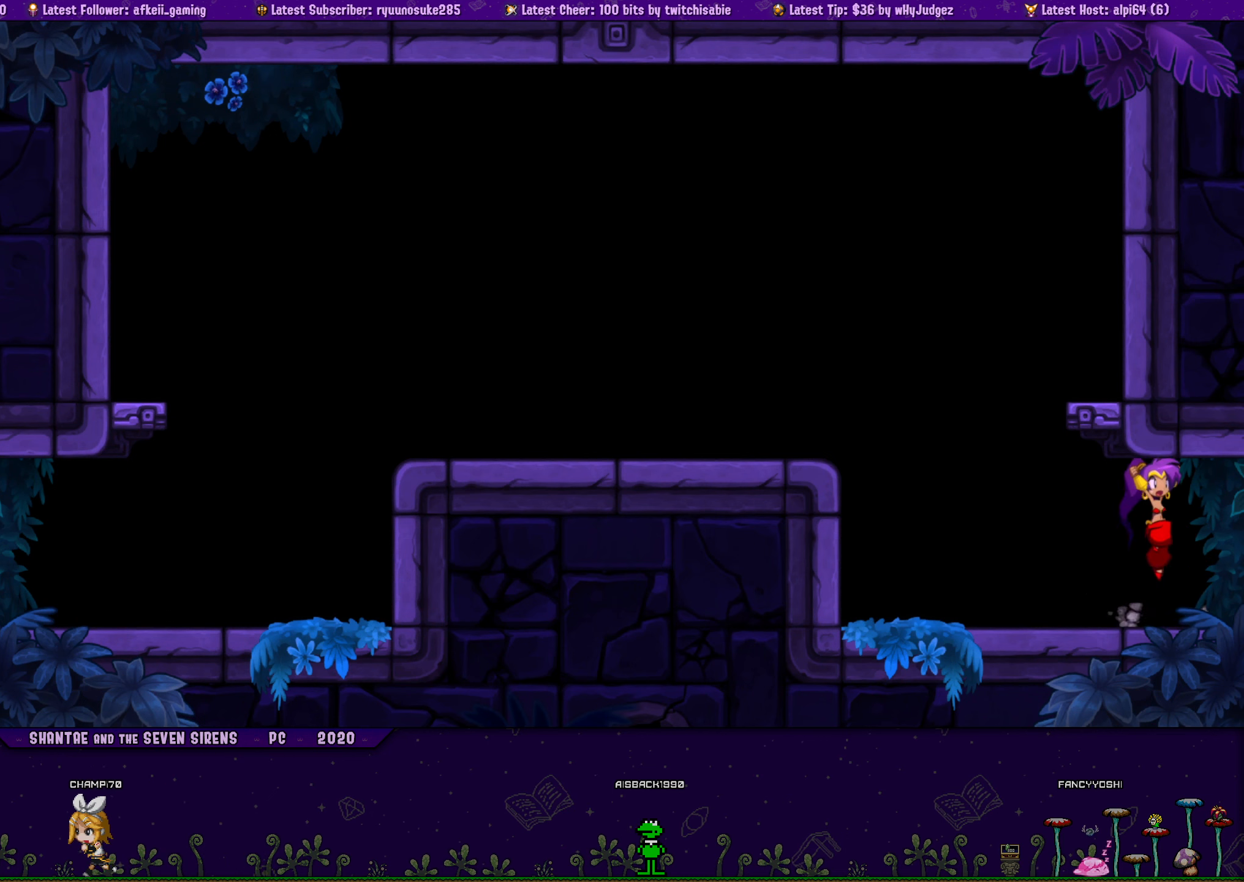
{"buttons": ["DPAD_LEFT"], "button_events": [[50, "CROSS", "up"], [50, "DPAD_RIGHT", "up"], [83, "DPAD_LEFT", "down"], [100, "DPAD_UP", "up"], [216, "DPAD_UP", "down"], [233, "DPAD_LEFT", "up"], [250, "DPAD_RIGHT", "down"], [266, "CROSS", "down"], [366, "DPAD_RIGHT", "up"], [383, "CROSS", "up"], [400, "DPAD_LEFT", "down"], [416, "DPAD_UP", "up"]]}
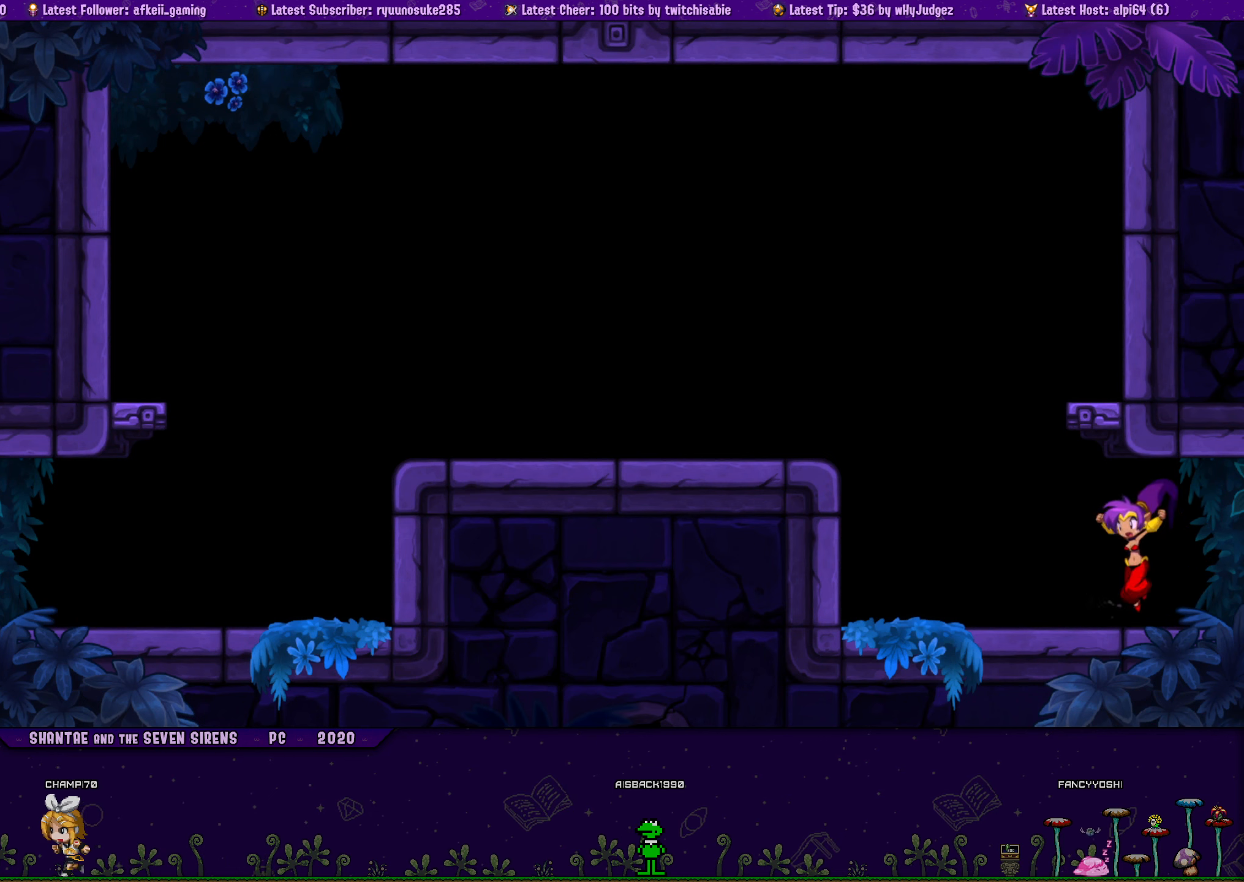
{"buttons": ["CROSS", "DPAD_UP", "DPAD_RIGHT"], "button_events": [[33, "DPAD_UP", "down"], [50, "DPAD_LEFT", "up"], [66, "DPAD_RIGHT", "down"], [100, "CROSS", "down"], [216, "DPAD_RIGHT", "up"], [233, "CROSS", "up"], [250, "DPAD_LEFT", "down"], [266, "DPAD_UP", "up"], [350, "DPAD_UP", "down"], [383, "DPAD_LEFT", "up"], [383, "DPAD_RIGHT", "down"], [433, "CROSS", "down"]]}
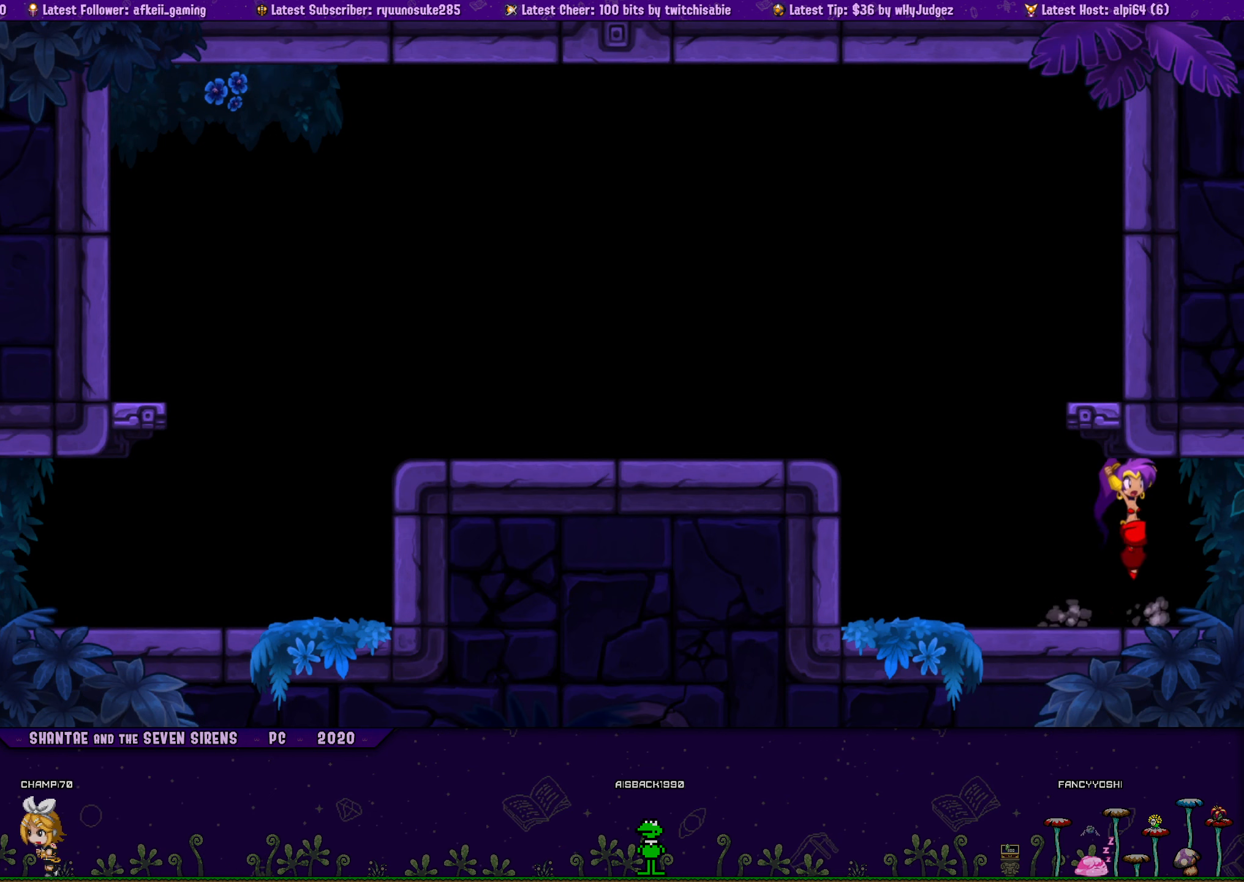
{"buttons": ["DPAD_LEFT"], "button_events": [[66, "CROSS", "up"], [66, "DPAD_RIGHT", "up"], [83, "DPAD_LEFT", "down"], [116, "DPAD_UP", "up"], [200, "DPAD_LEFT", "up"], [200, "DPAD_UP", "down"], [233, "DPAD_RIGHT", "down"], [250, "CROSS", "down"], [366, "DPAD_RIGHT", "up"], [383, "CROSS", "up"], [400, "DPAD_LEFT", "down"], [416, "DPAD_UP", "up"]]}
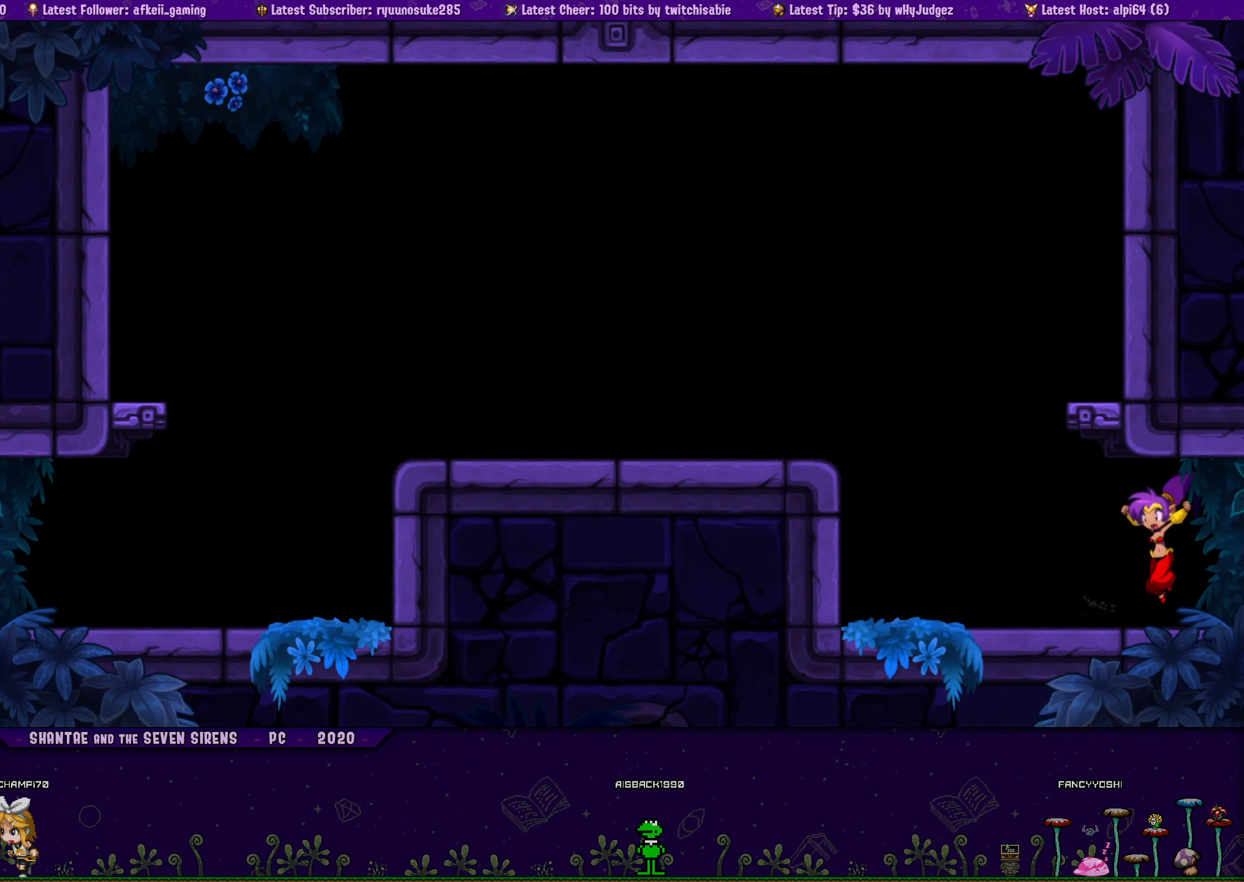
{"buttons": ["CROSS", "DPAD_UP", "DPAD_RIGHT"], "button_events": [[16, "DPAD_UP", "down"], [33, "DPAD_LEFT", "up"], [50, "DPAD_RIGHT", "down"], [83, "CROSS", "down"], [200, "CROSS", "up"], [200, "DPAD_RIGHT", "up"], [216, "DPAD_LEFT", "down"], [233, "DPAD_UP", "up"], [333, "DPAD_UP", "down"], [350, "DPAD_LEFT", "up"], [350, "DPAD_RIGHT", "down"], [416, "CROSS", "down"]]}
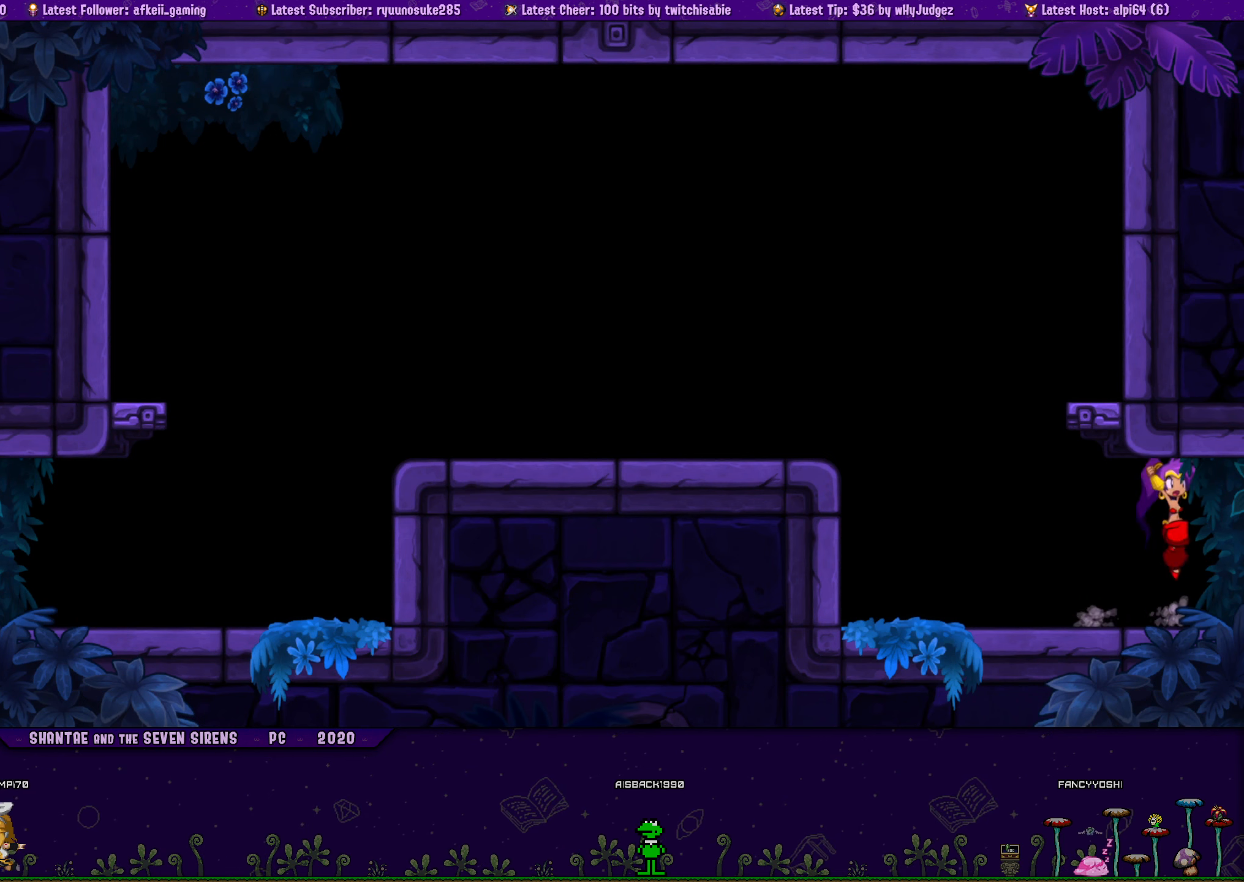
{"buttons": ["DPAD_UP", "DPAD_LEFT"], "button_events": [[33, "DPAD_LEFT", "down"], [33, "DPAD_RIGHT", "up"], [50, "CROSS", "up"], [66, "DPAD_UP", "up"], [166, "DPAD_LEFT", "up"], [166, "DPAD_UP", "down"], [183, "DPAD_RIGHT", "down"], [233, "CROSS", "down"], [350, "CROSS", "up"], [350, "DPAD_RIGHT", "up"], [366, "DPAD_LEFT", "down"], [383, "DPAD_UP", "up"], [500, "DPAD_UP", "down"]]}